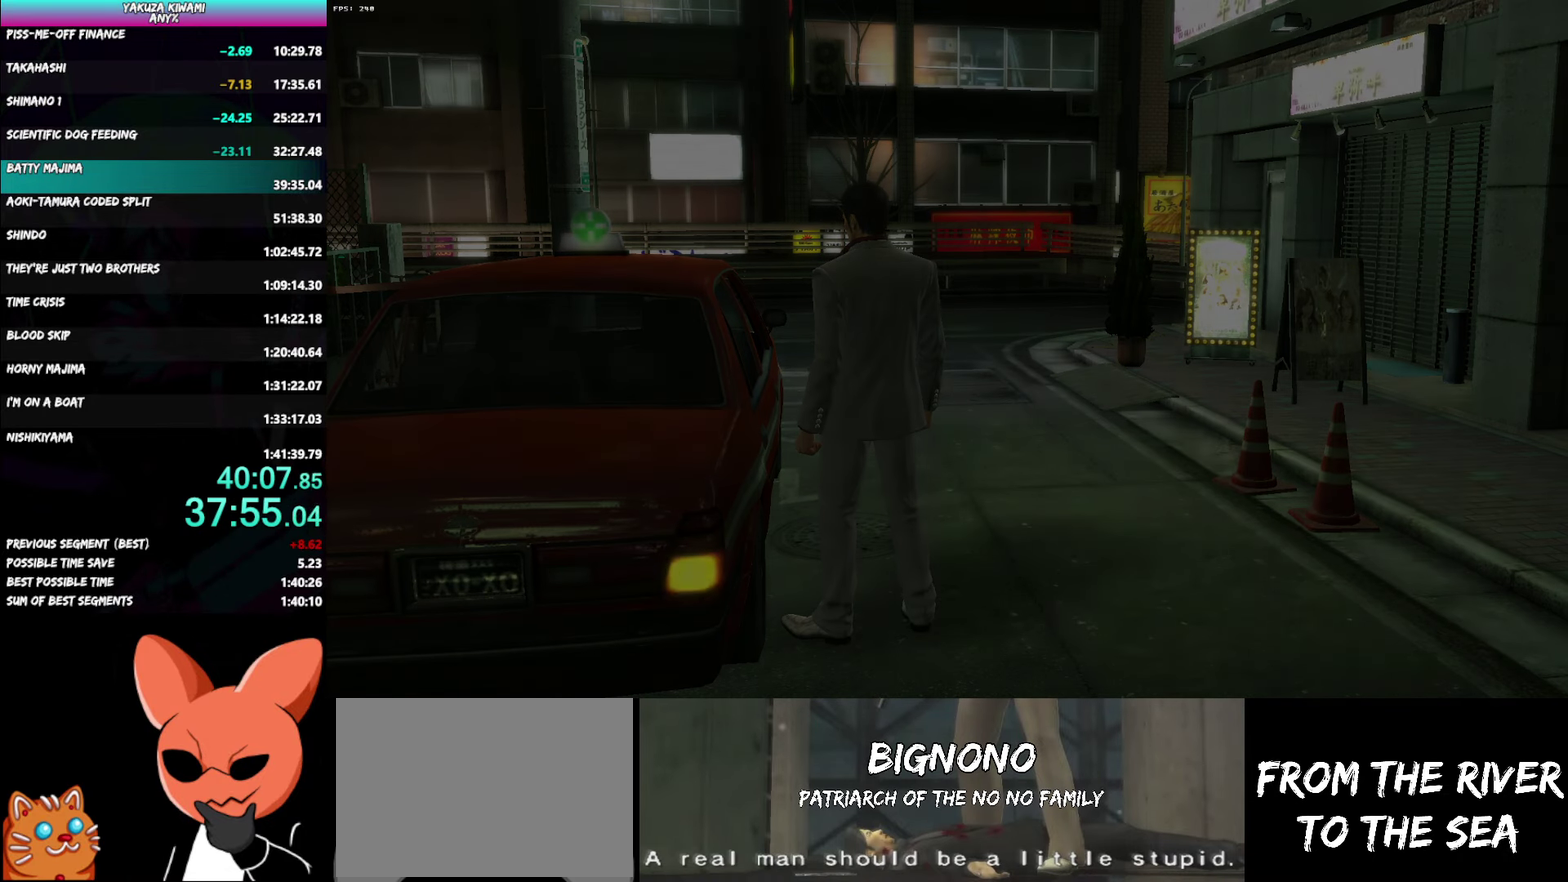
Gameplay with a controller (Xbox layout); each line is a JSON object with the inputs held at the frame after it. "events" lists button and stick changes between this image and that frame as [ms after this image, input, new state], when the widget could be followed in between. Not read: DPAD_LEFT R2 TOUCHPAD.
{"buttons": ["A", "R1"], "left_stick": "center", "right_stick": "center", "events": []}
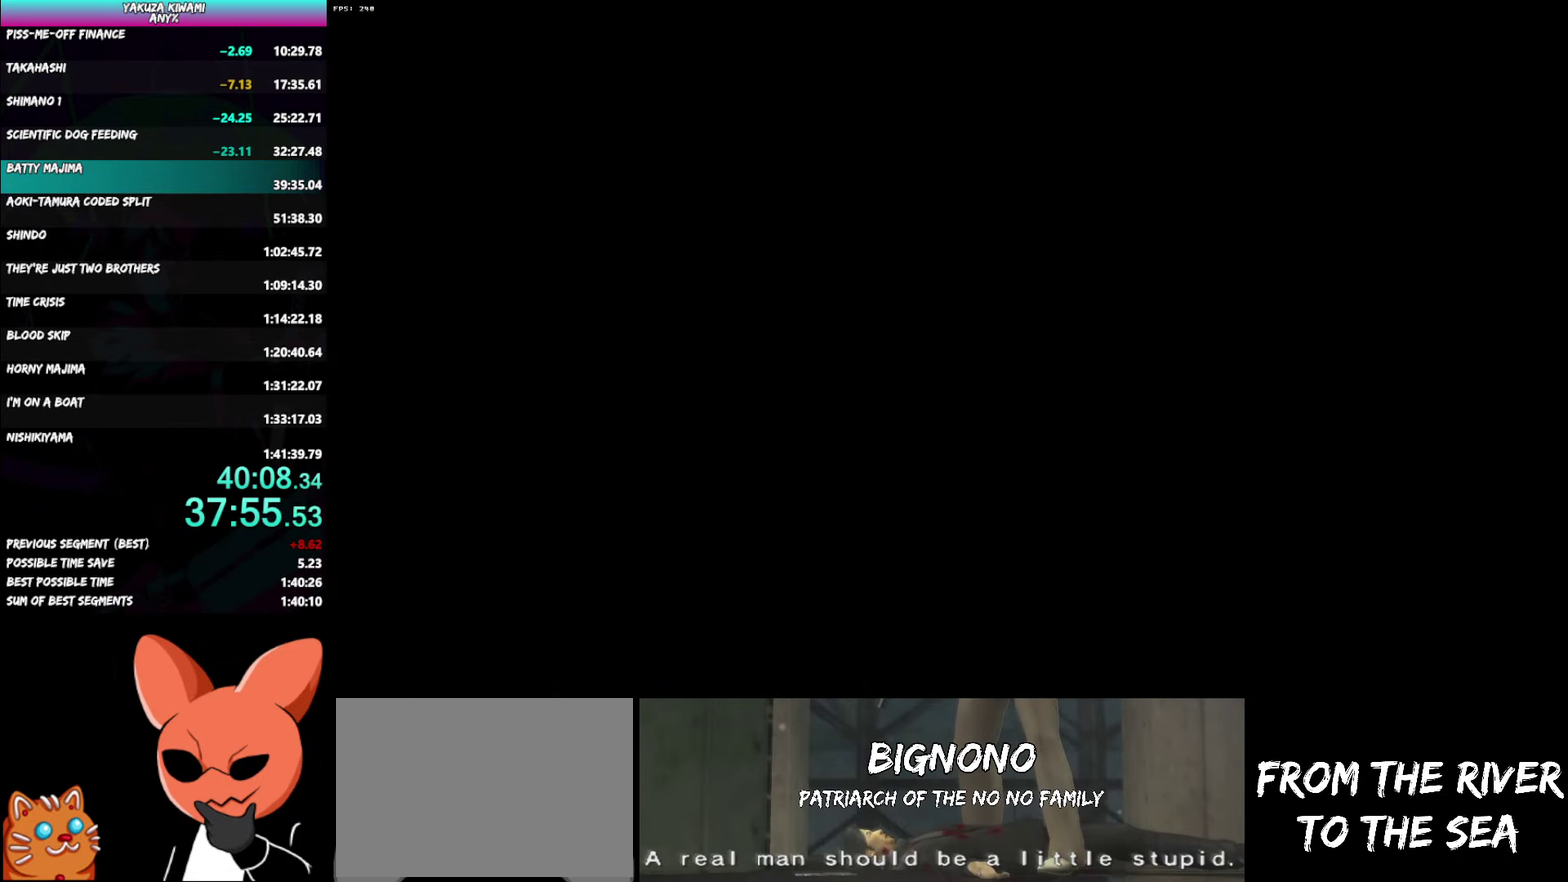
{"buttons": ["A", "R1"], "left_stick": "center", "right_stick": "center", "events": []}
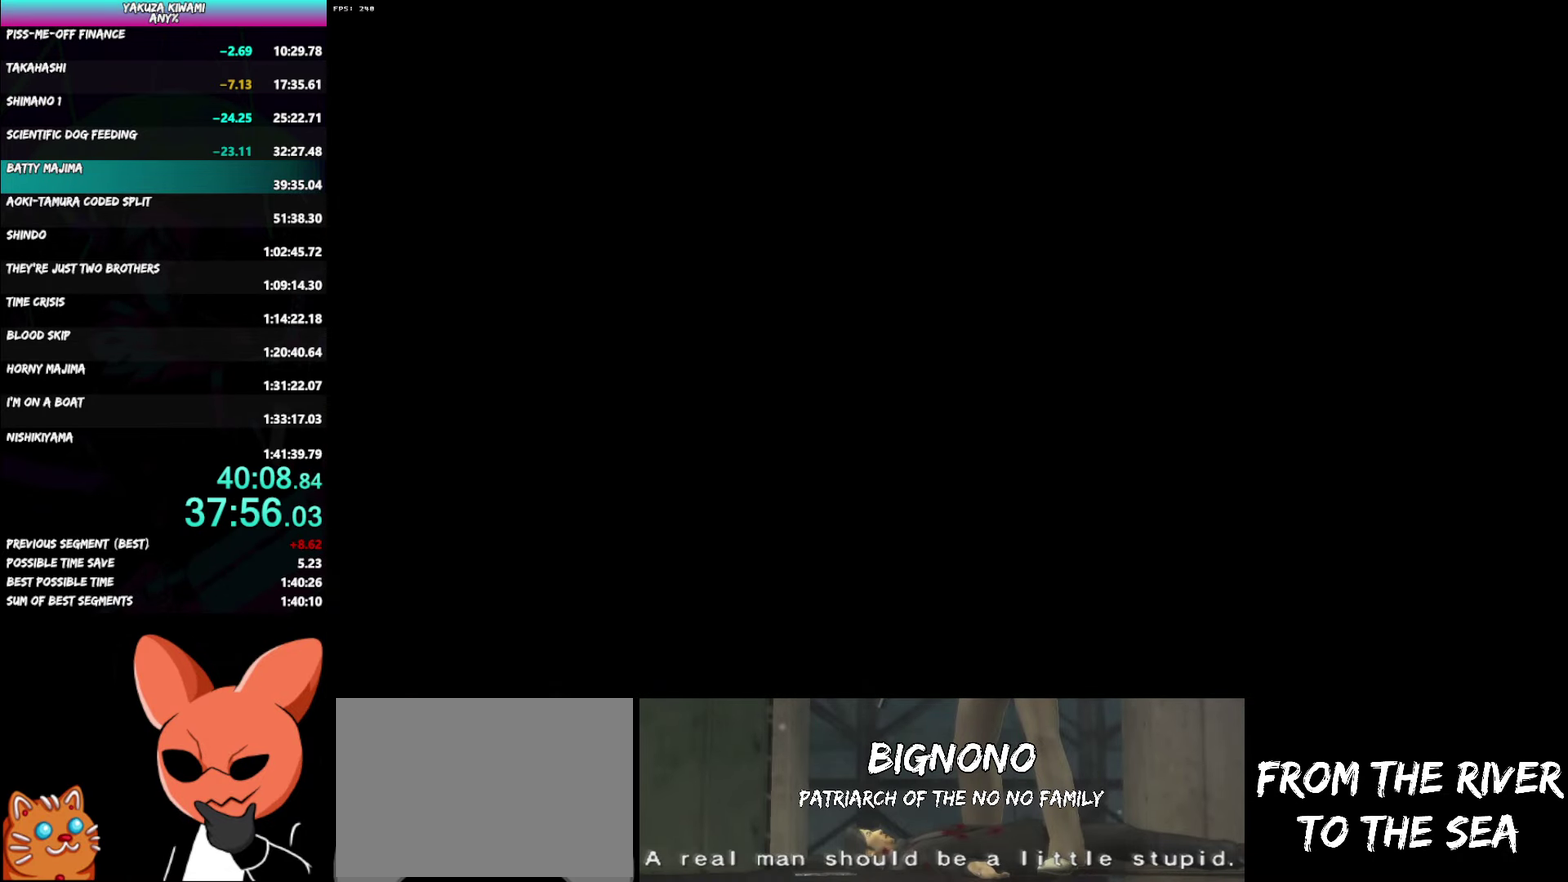
{"buttons": ["A", "R1"], "left_stick": "center", "right_stick": "center", "events": []}
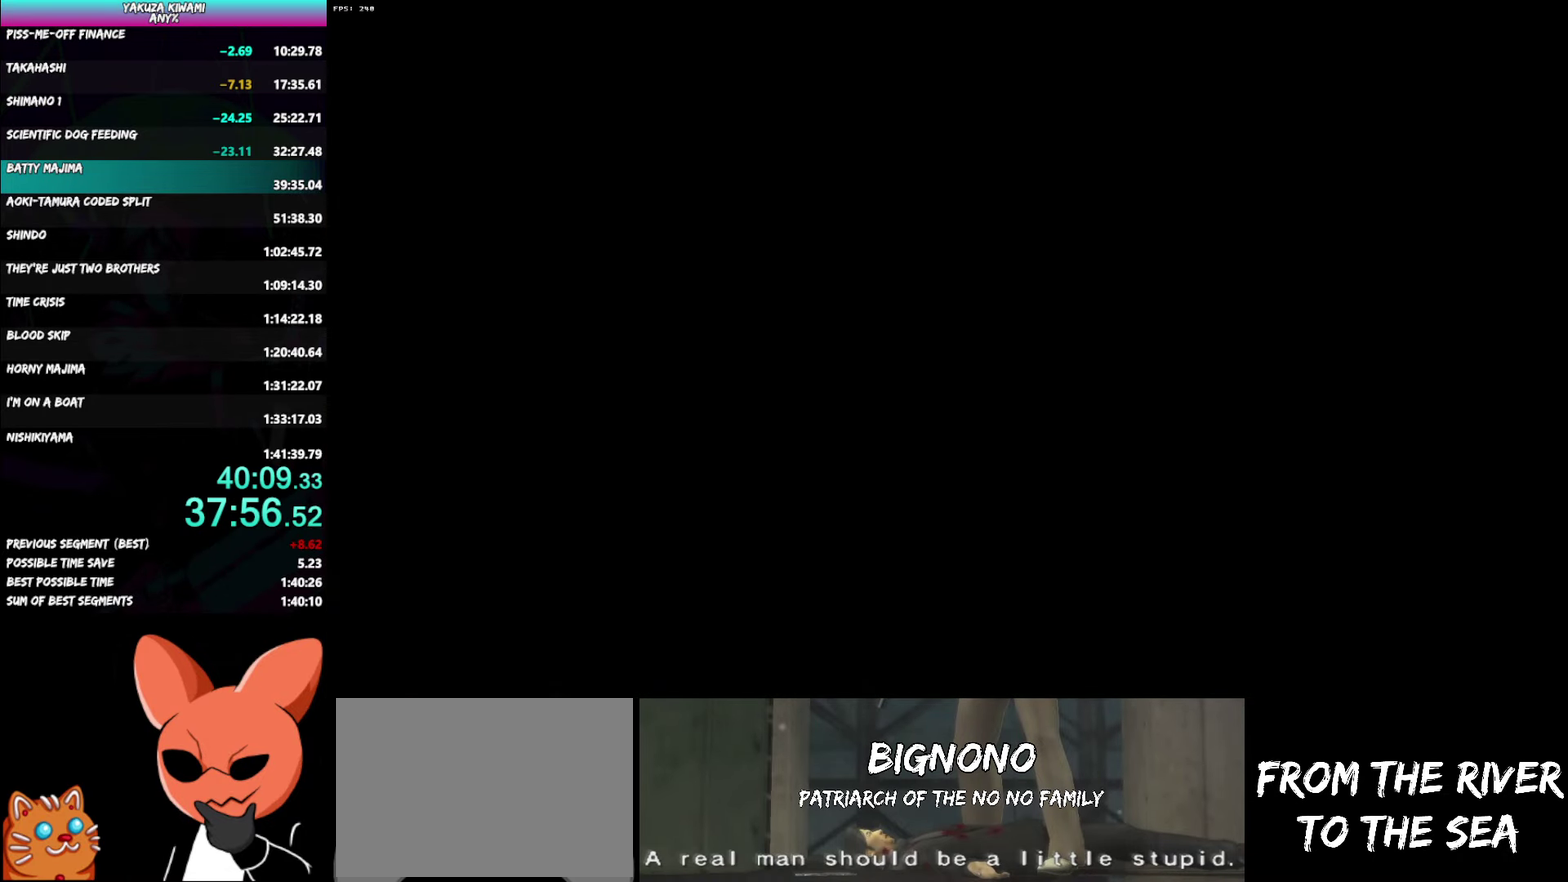
{"buttons": ["A", "R1"], "left_stick": "center", "right_stick": "center", "events": []}
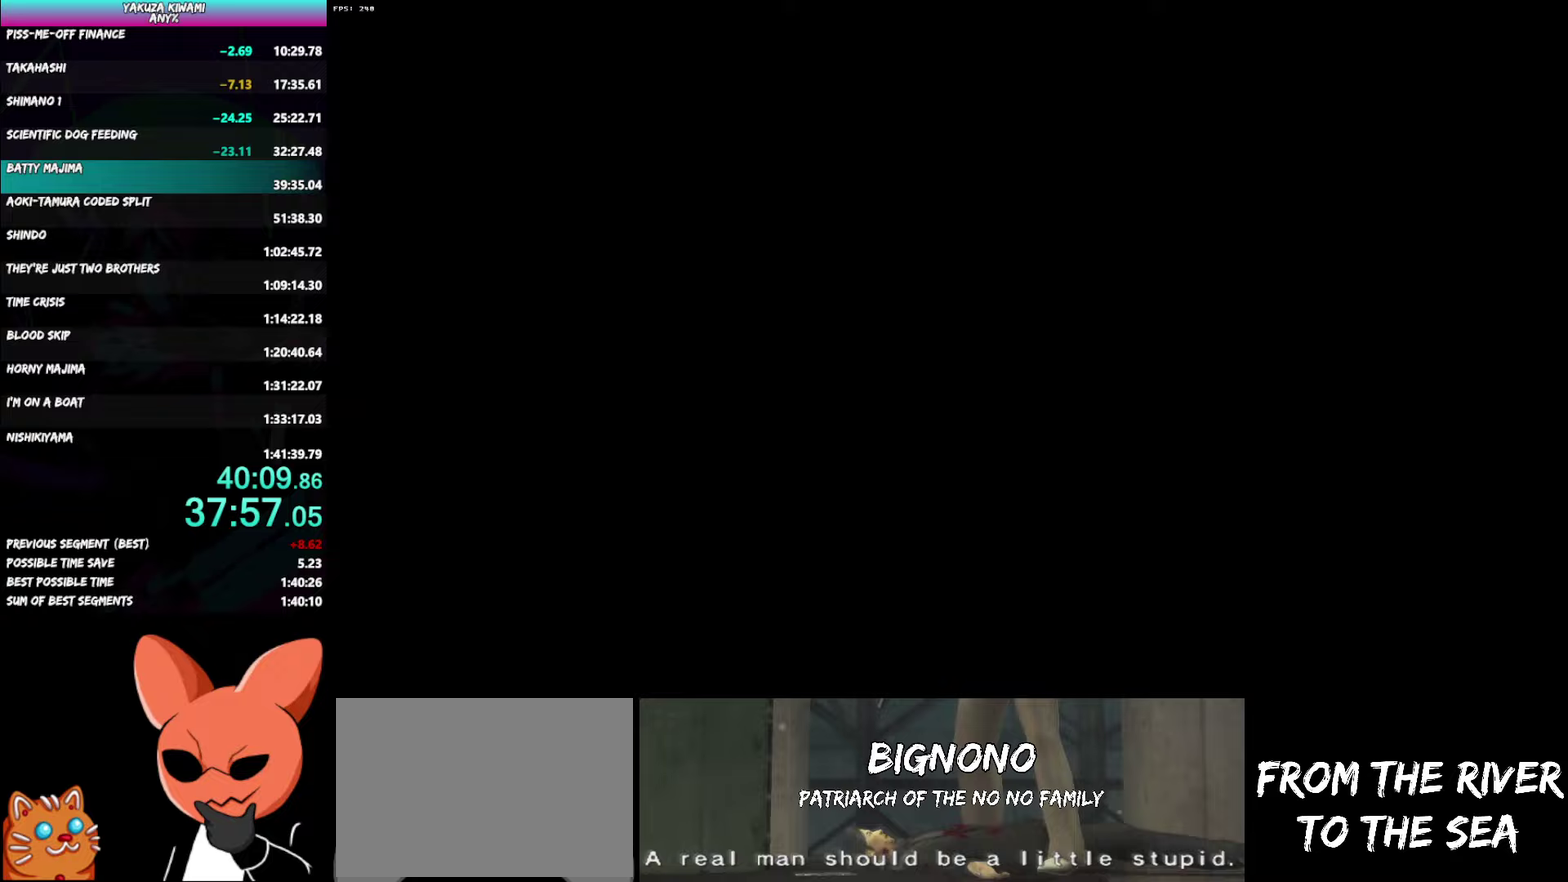
{"buttons": ["A", "R1"], "left_stick": "center", "right_stick": "center", "events": []}
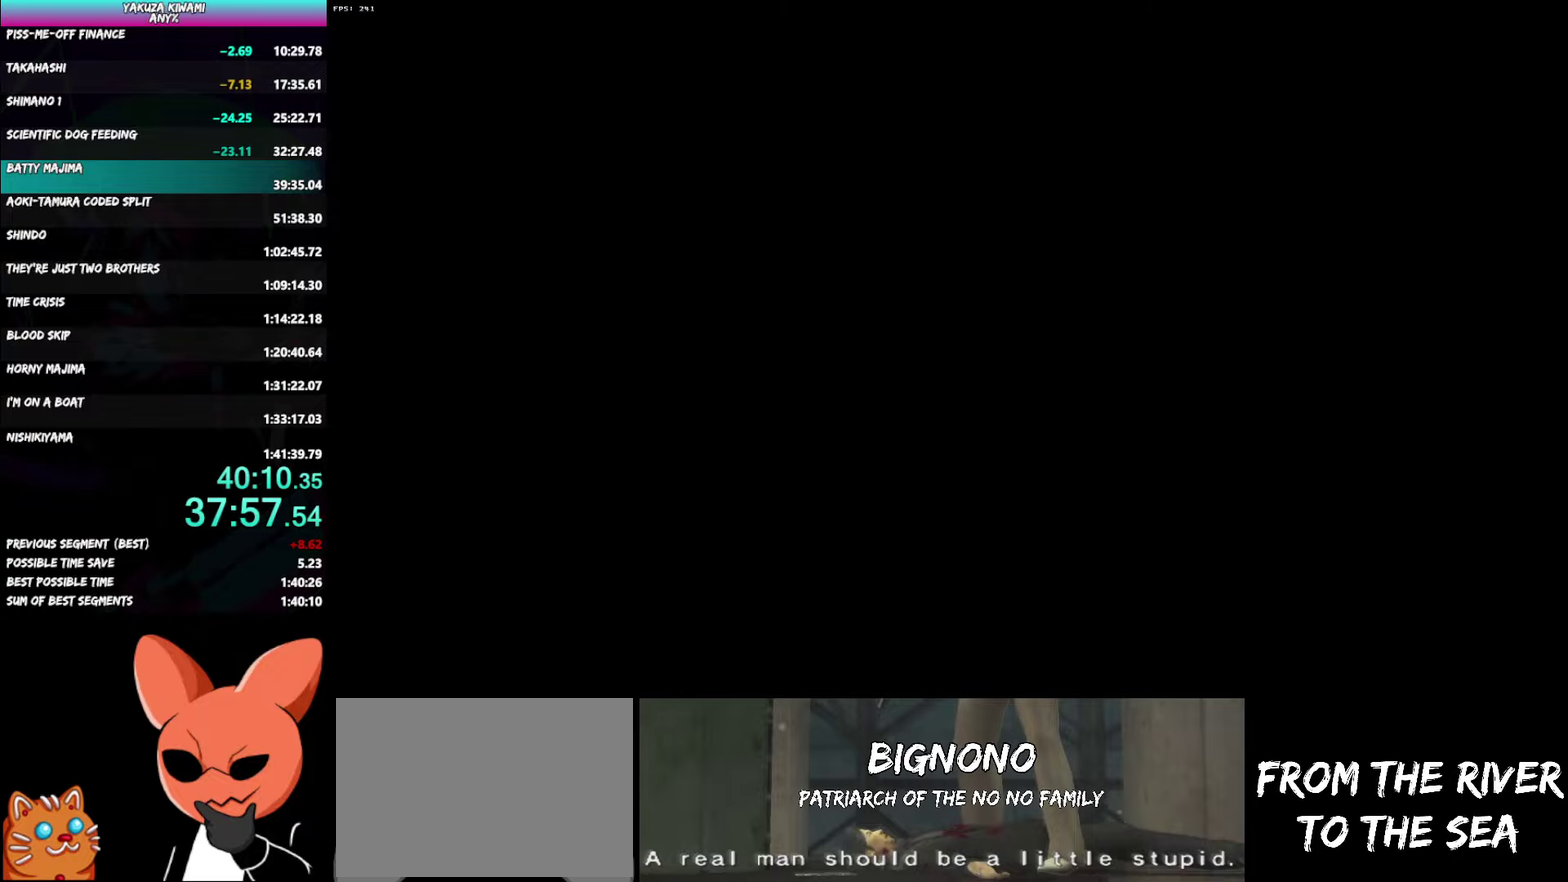
{"buttons": ["A", "R1"], "left_stick": "down-left", "right_stick": "center", "events": [[383, "left_stick", "down-left"]]}
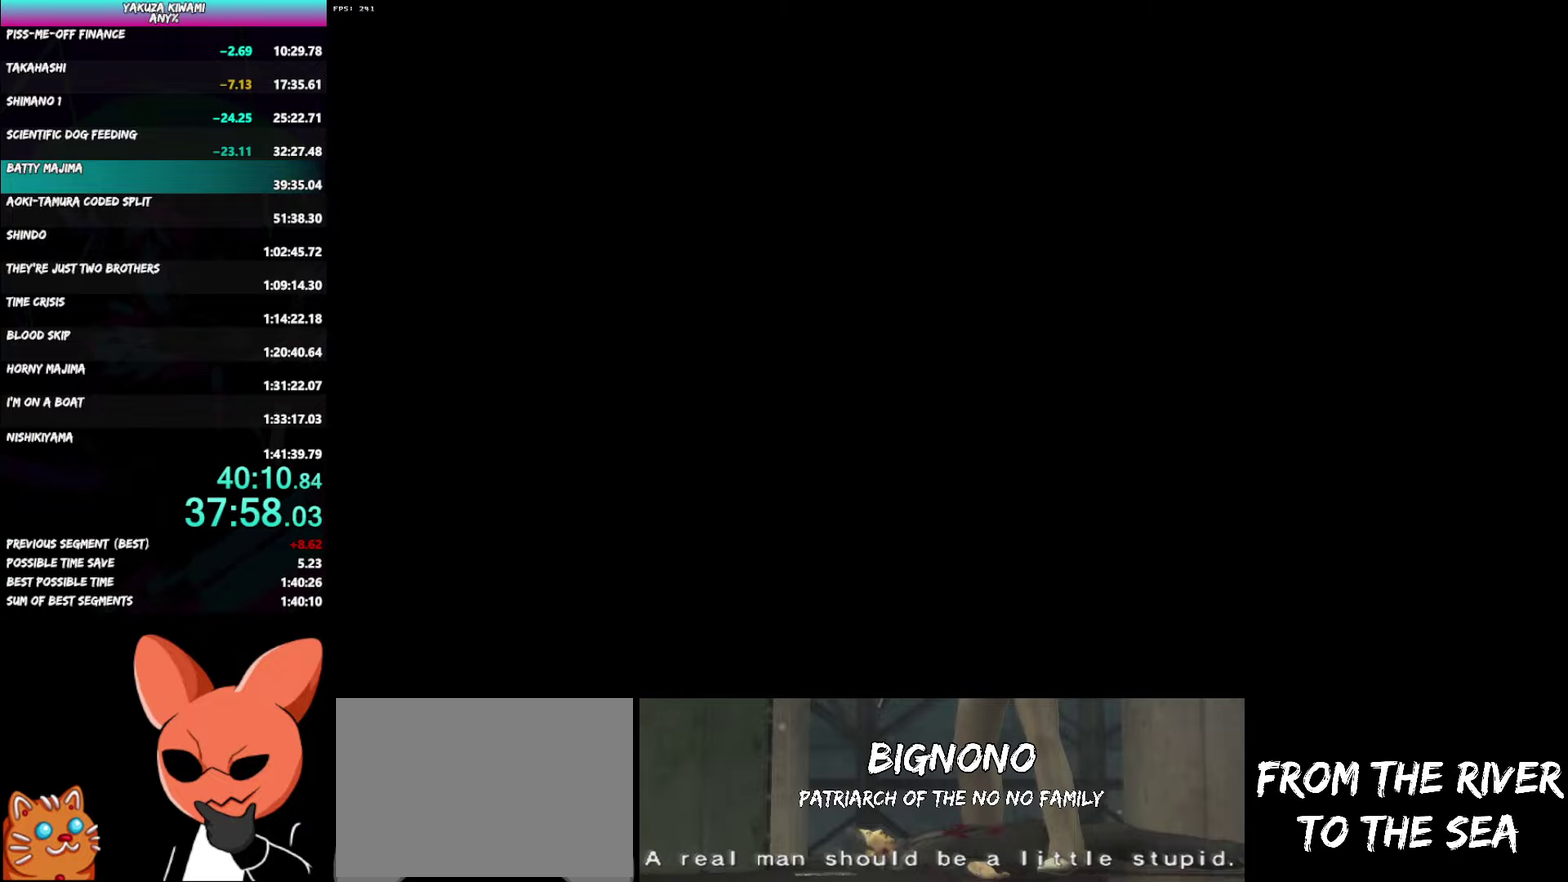
{"buttons": ["A", "R1"], "left_stick": "down-left", "right_stick": "center", "events": []}
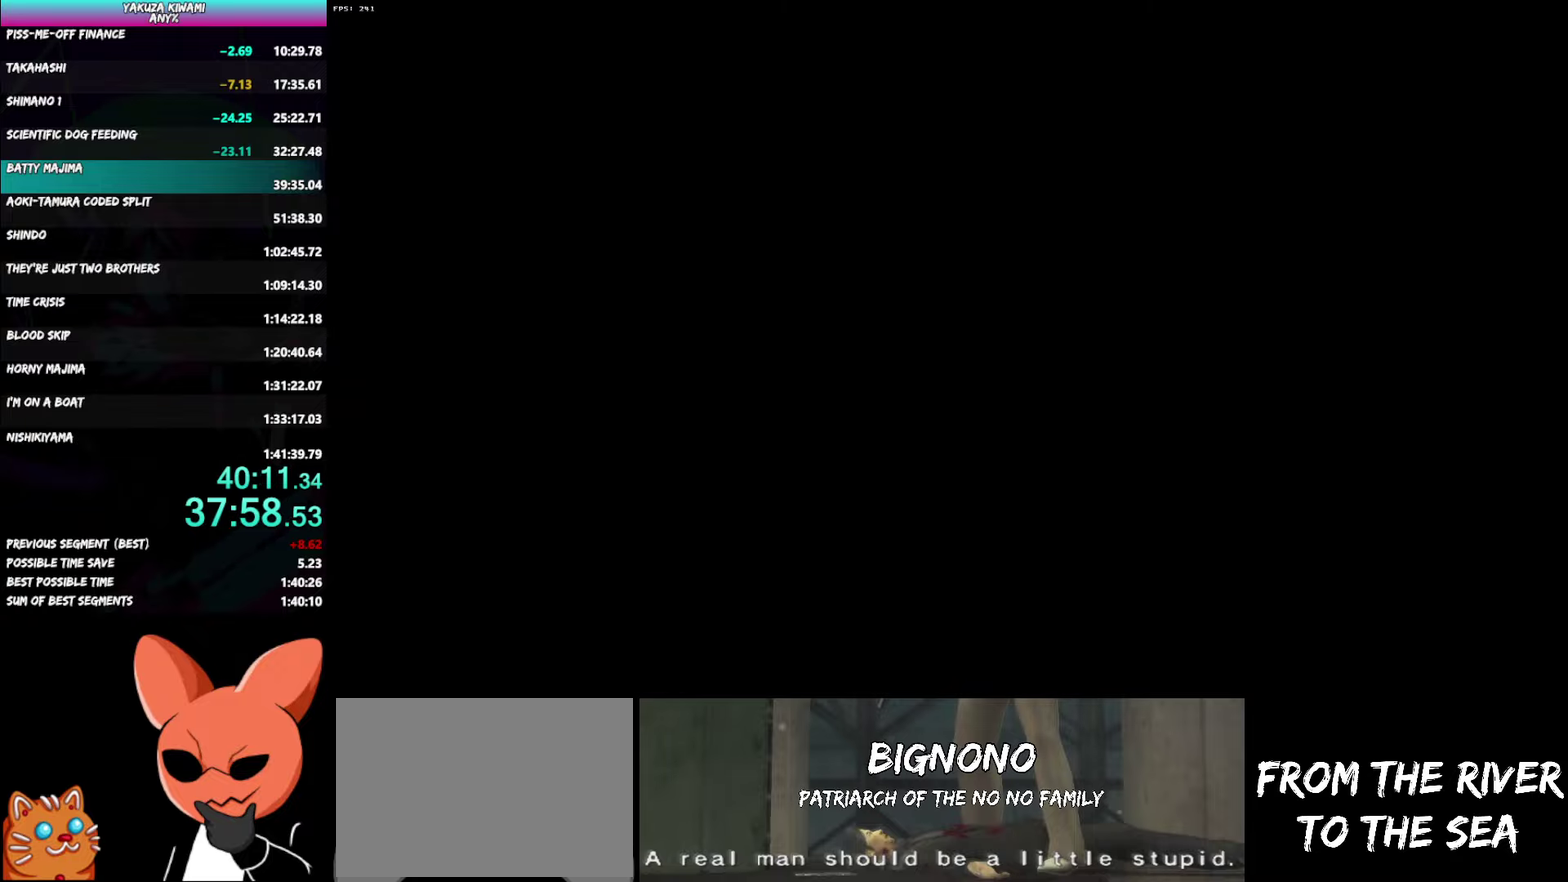
{"buttons": ["A"], "left_stick": "down-left", "right_stick": "center", "events": [[500, "R1", "up"]]}
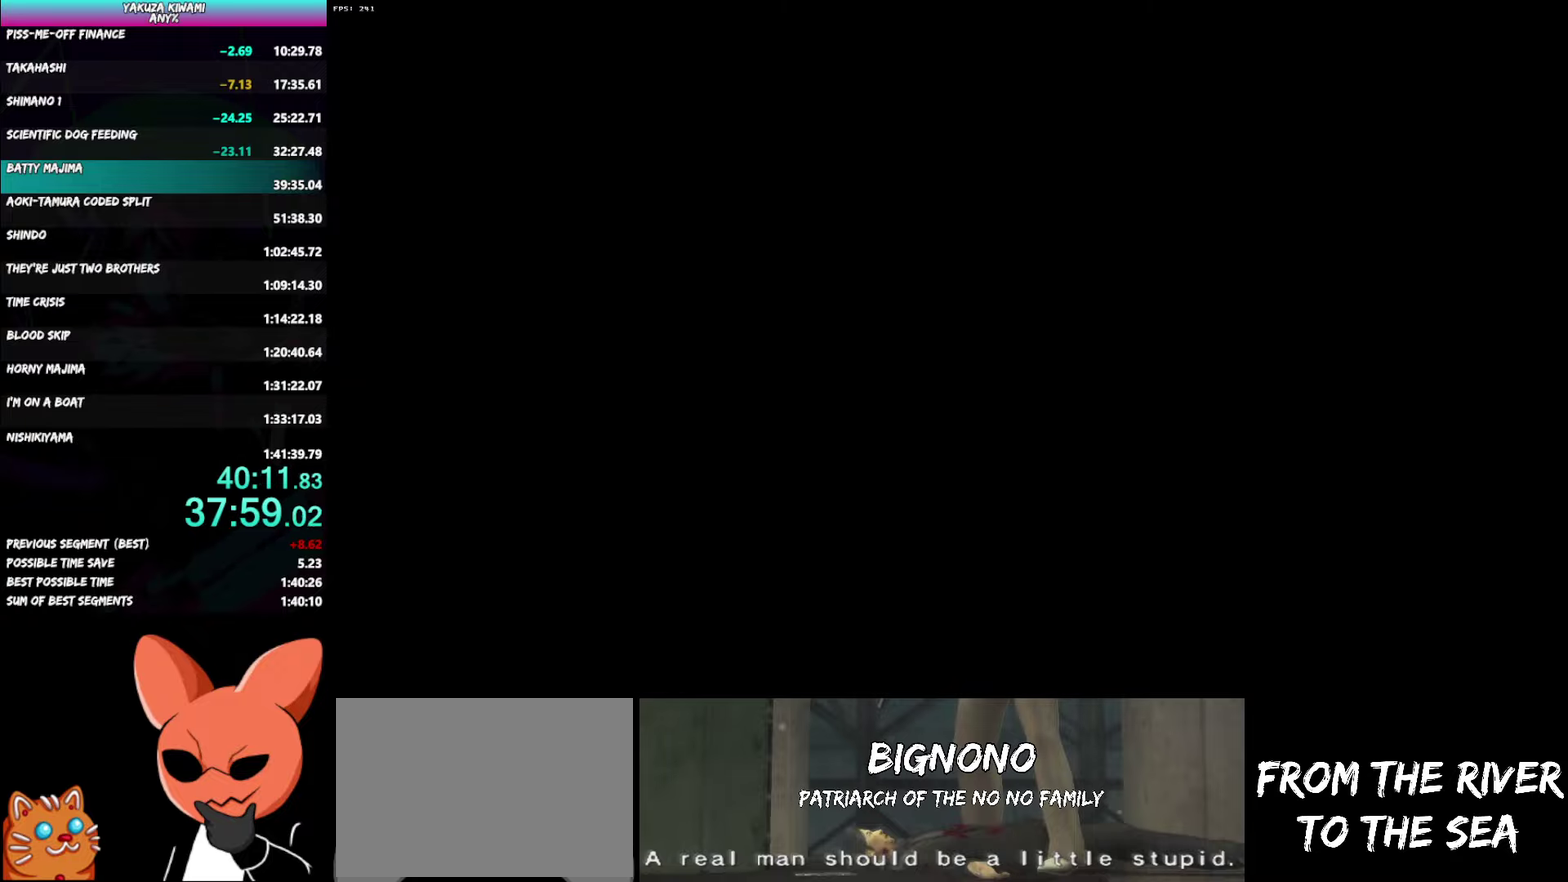
{"buttons": ["A"], "left_stick": "down-left", "right_stick": "center", "events": []}
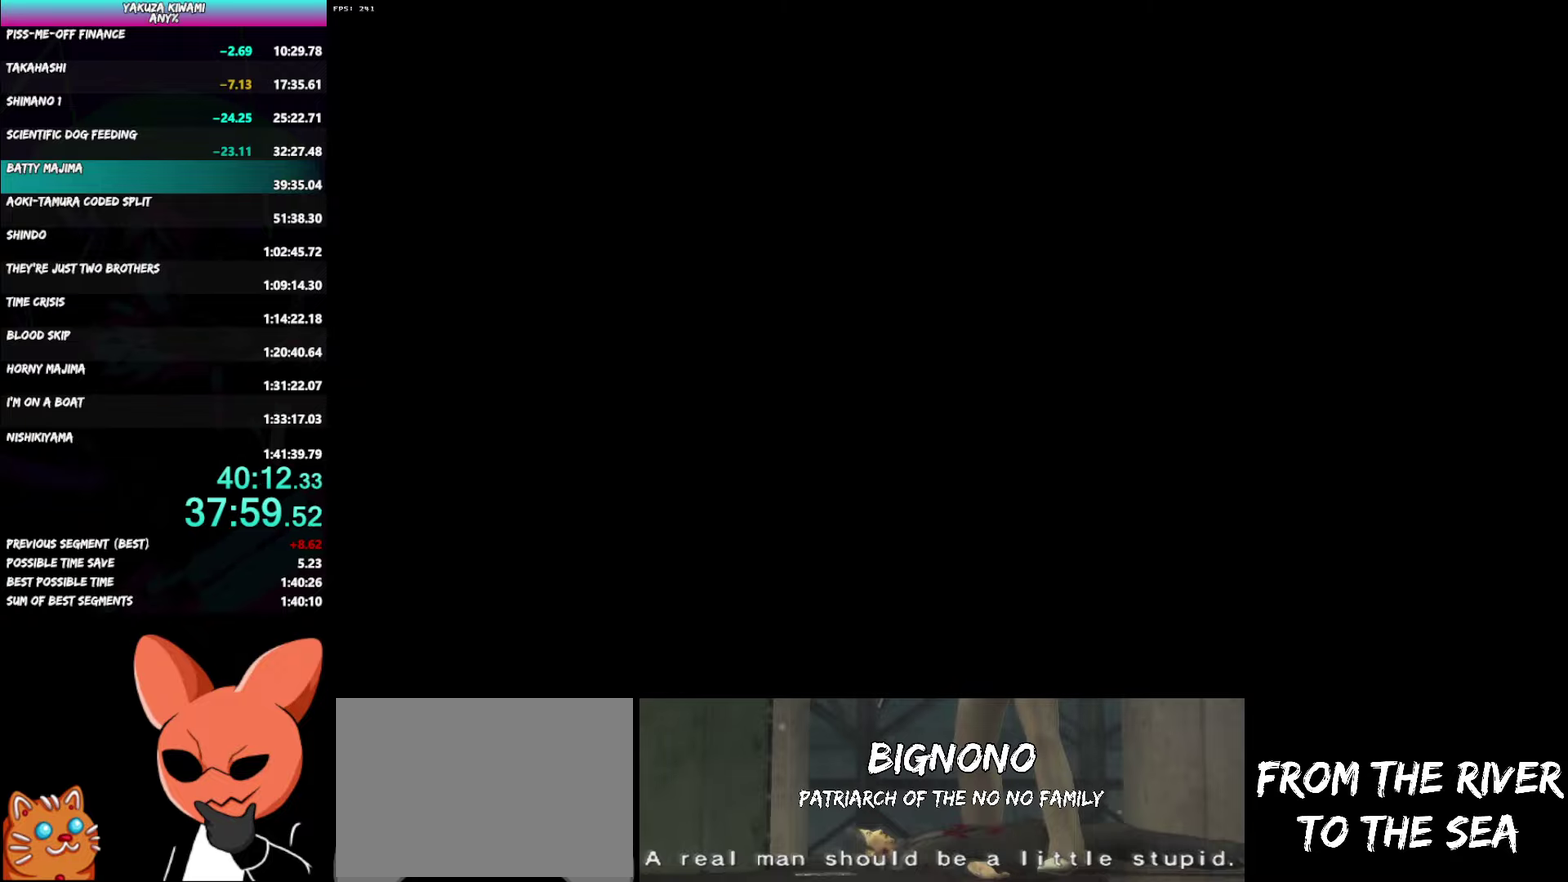
{"buttons": ["A"], "left_stick": "down-left", "right_stick": "center", "events": []}
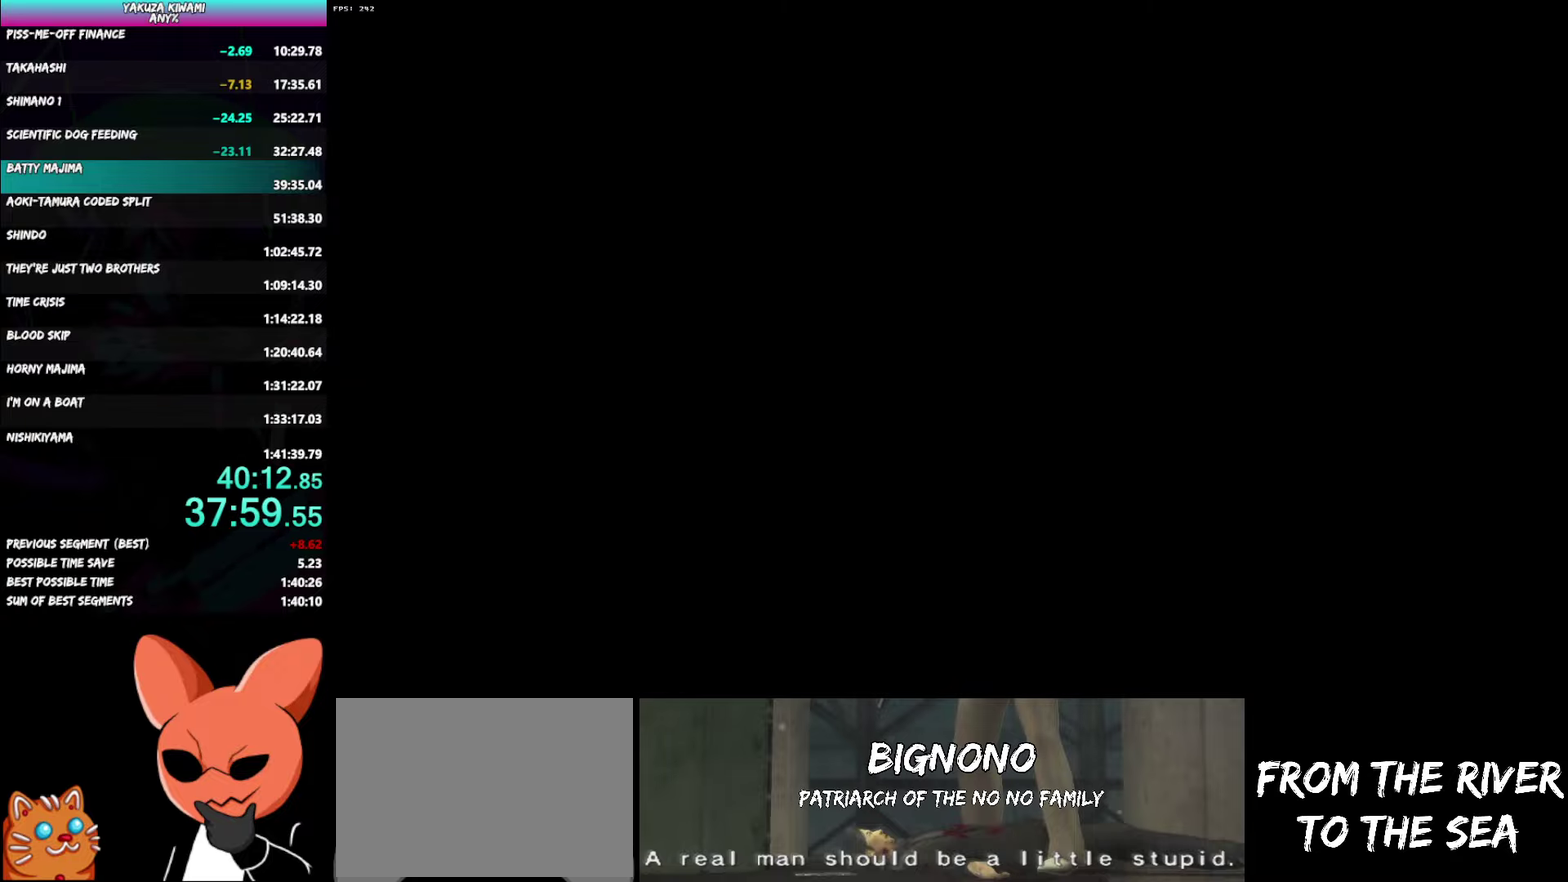
{"buttons": ["A"], "left_stick": "down-left", "right_stick": "center", "events": []}
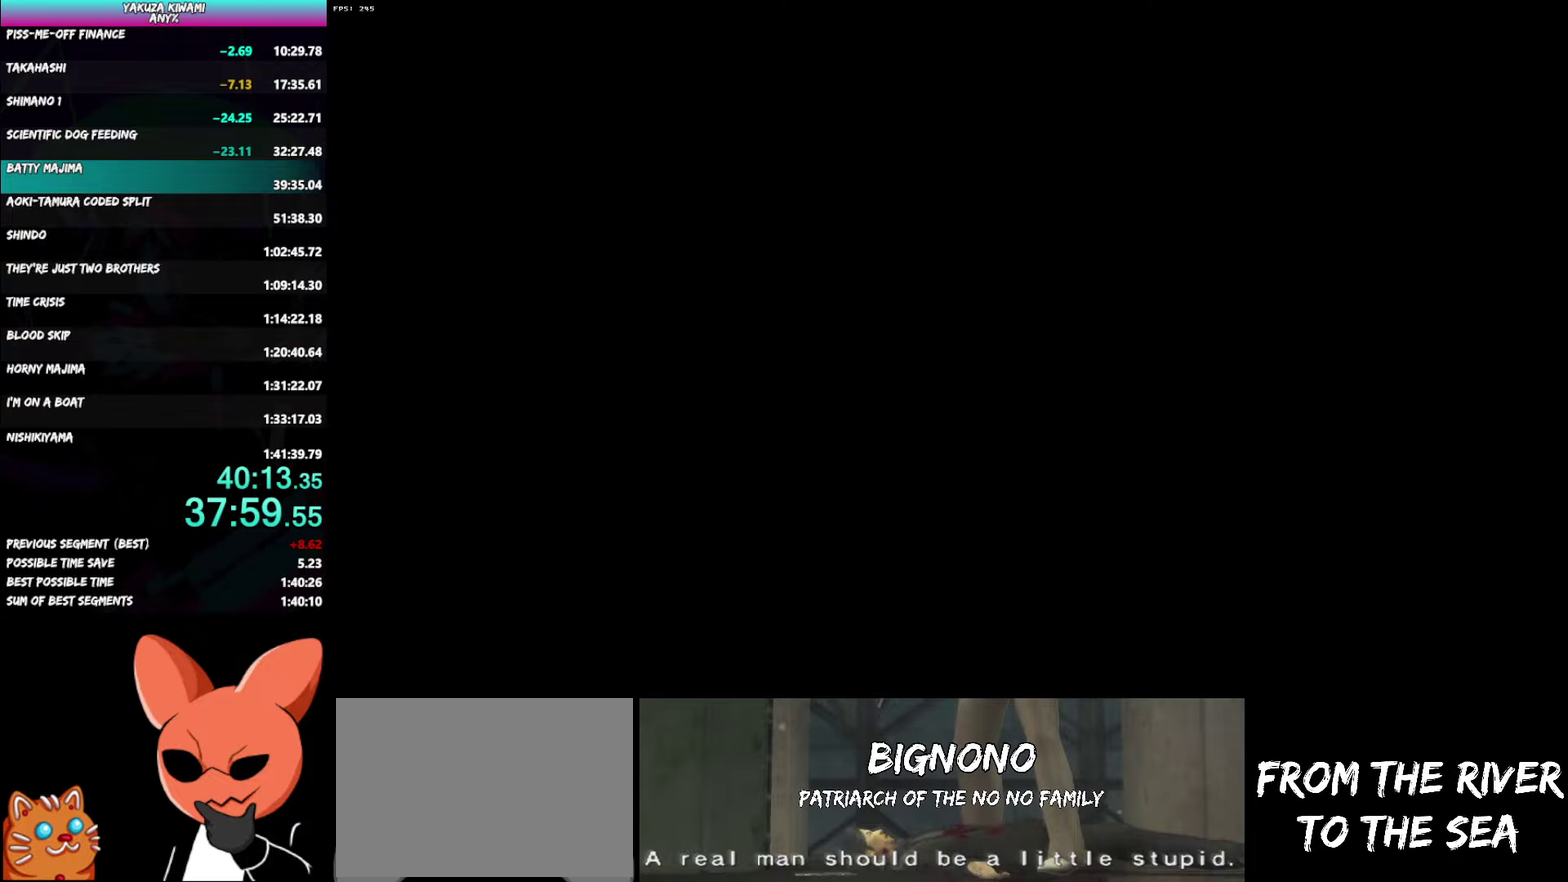
{"buttons": ["A"], "left_stick": "down-left", "right_stick": "center", "events": []}
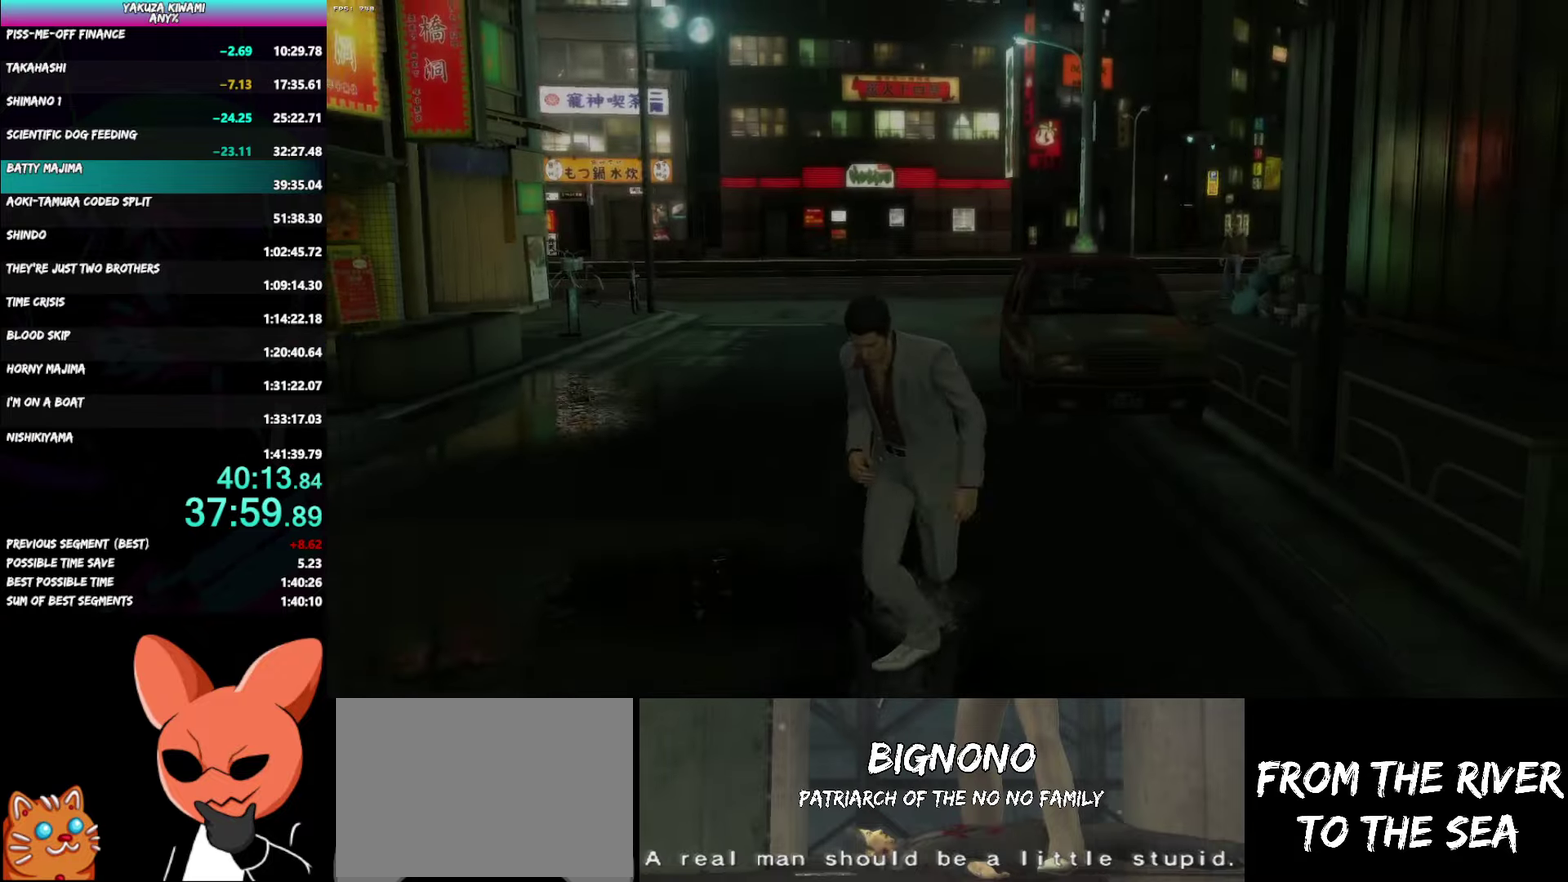
{"buttons": ["A"], "left_stick": "left", "right_stick": "left"}
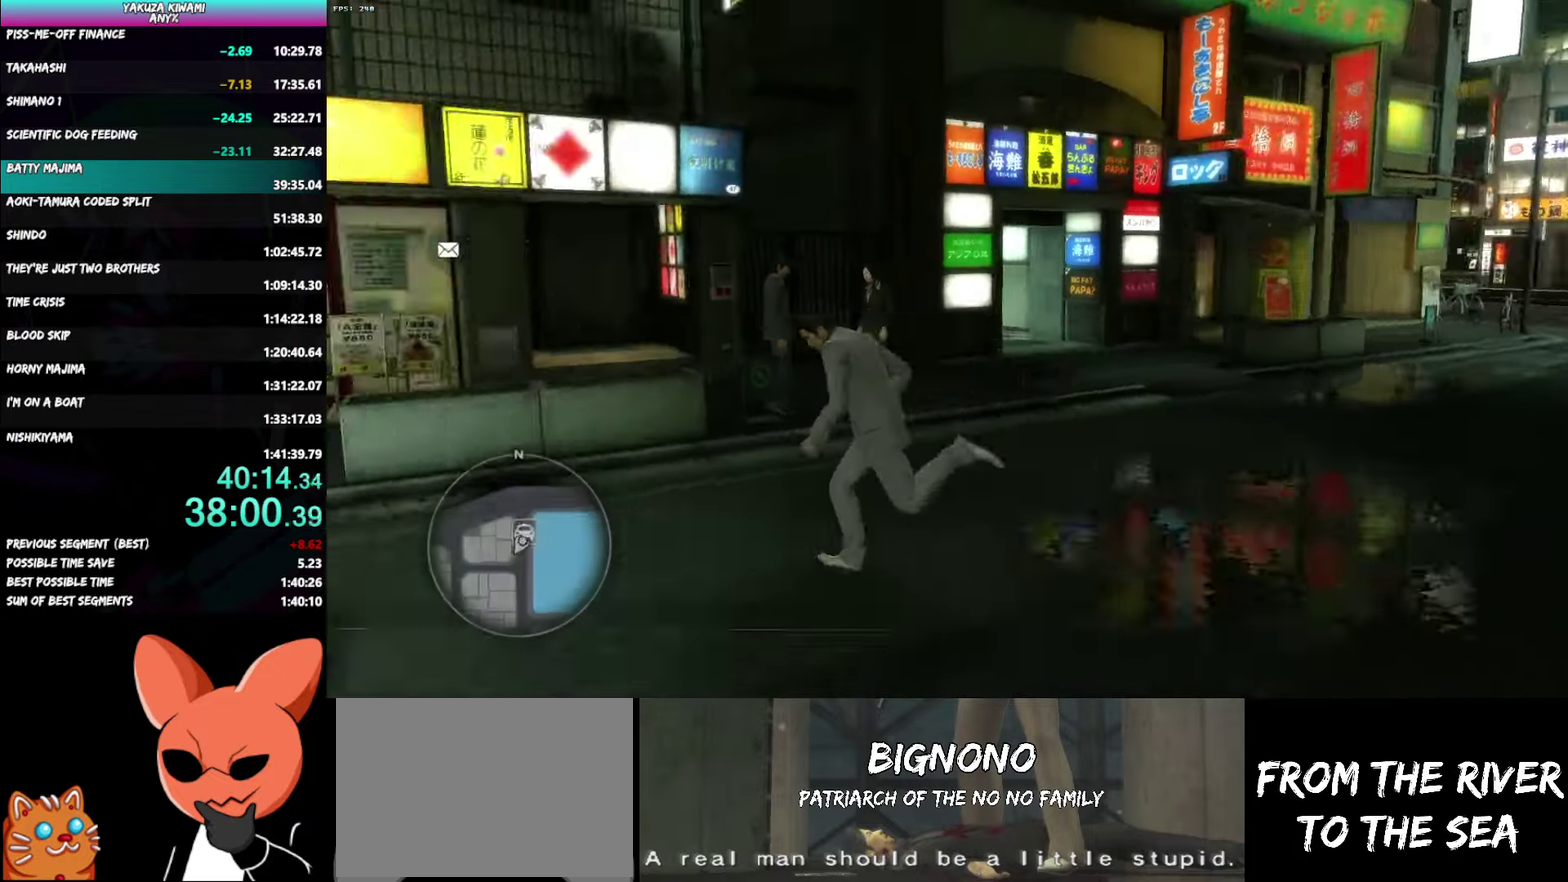
{"buttons": ["A"], "left_stick": "up-left", "right_stick": "center", "events": [[67, "left_stick", "down"], [150, "left_stick", "up-left"], [217, "right_stick", "center"]]}
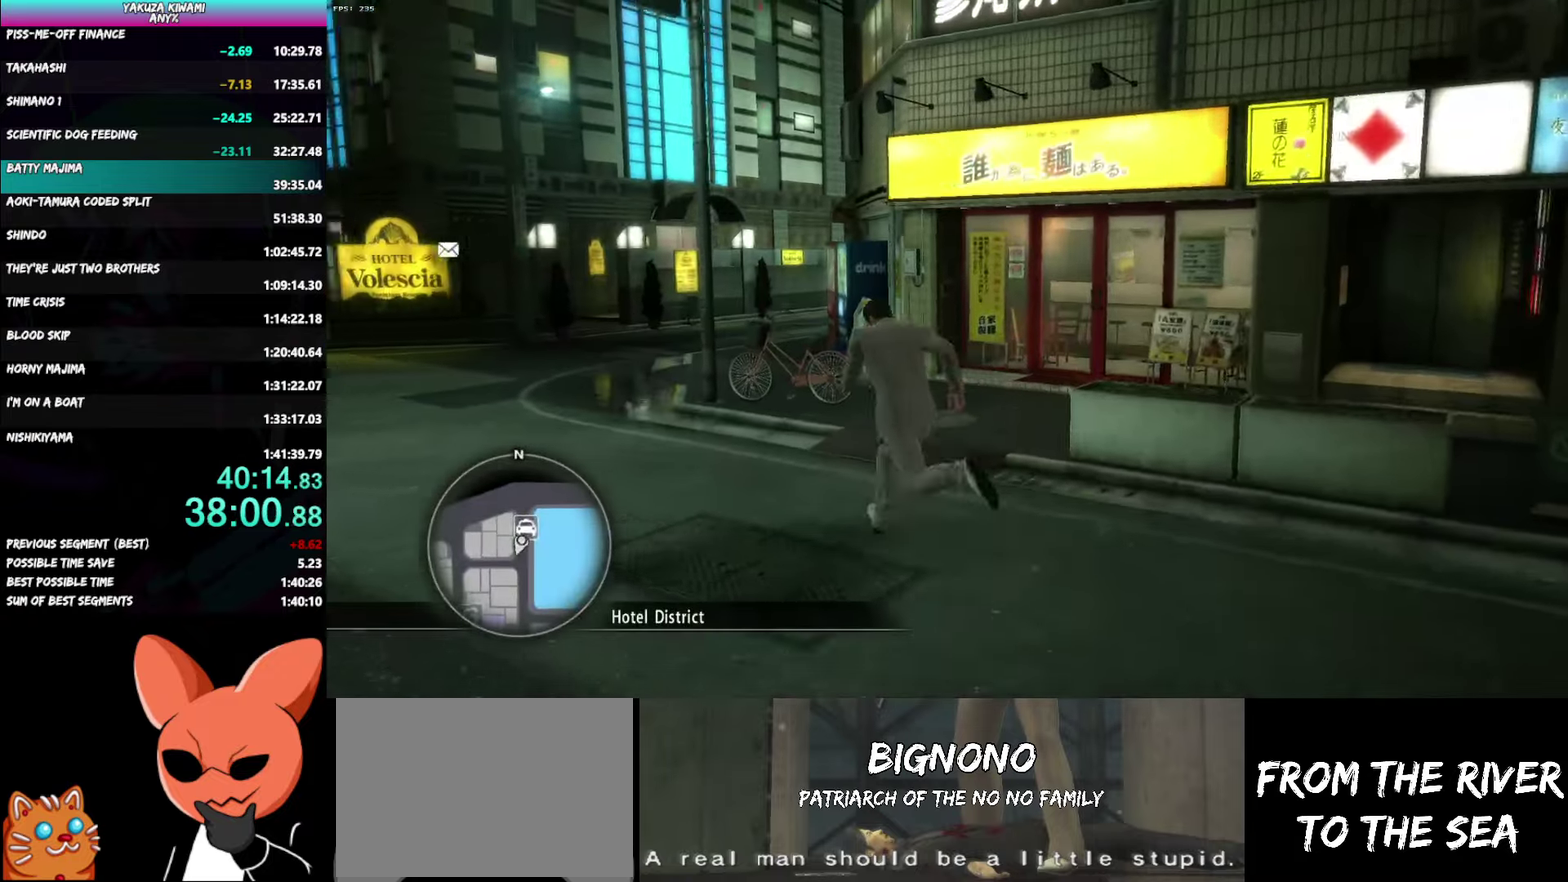
{"buttons": ["A"], "left_stick": "up-left", "right_stick": "right"}
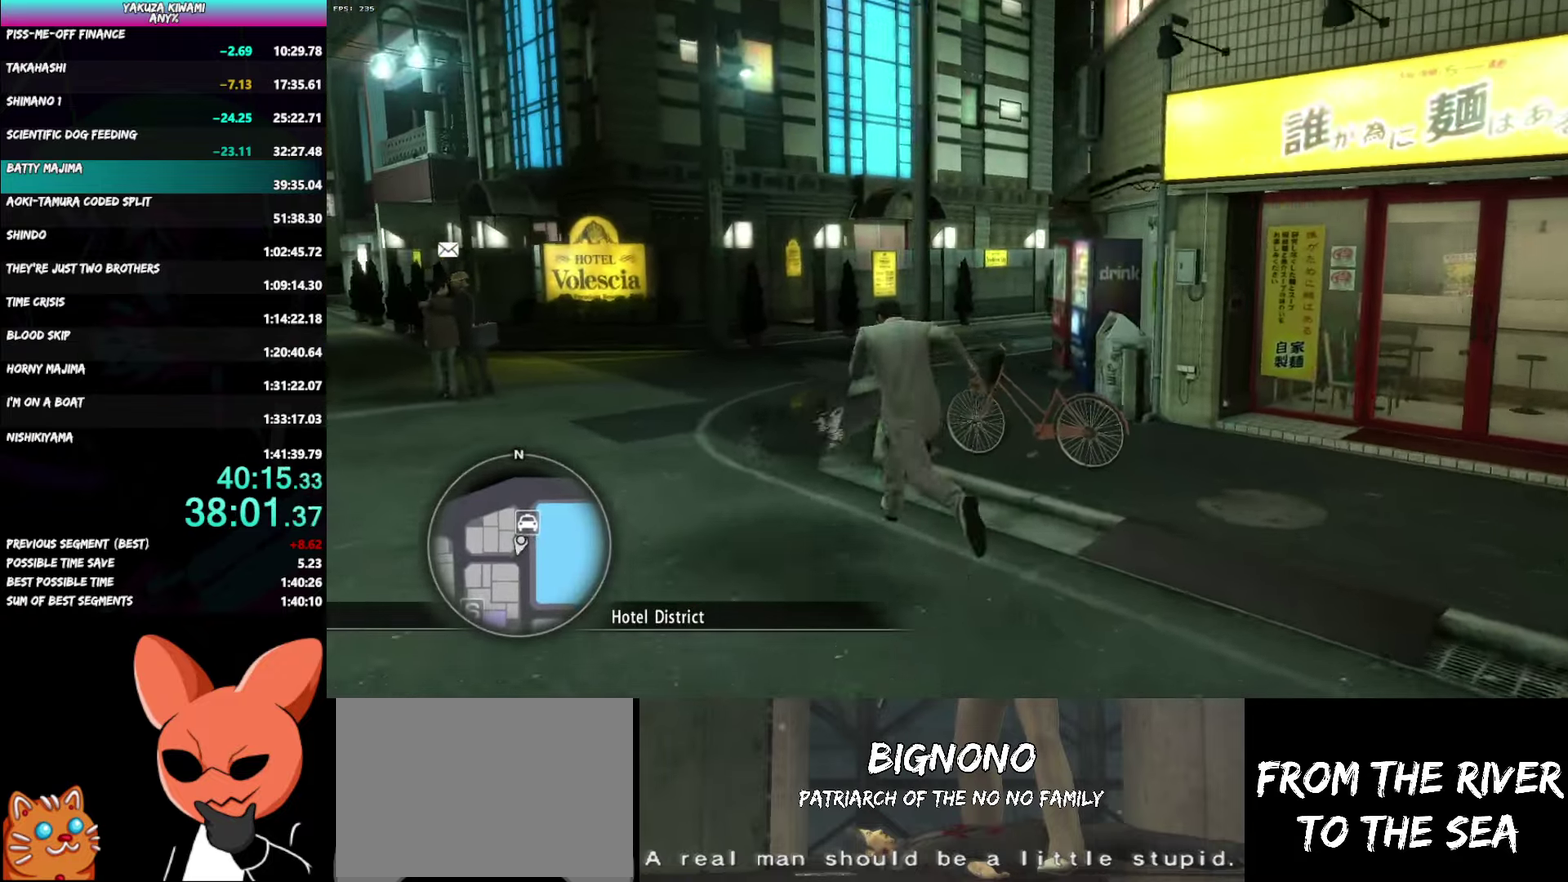
{"buttons": ["A"], "left_stick": "up", "right_stick": "right"}
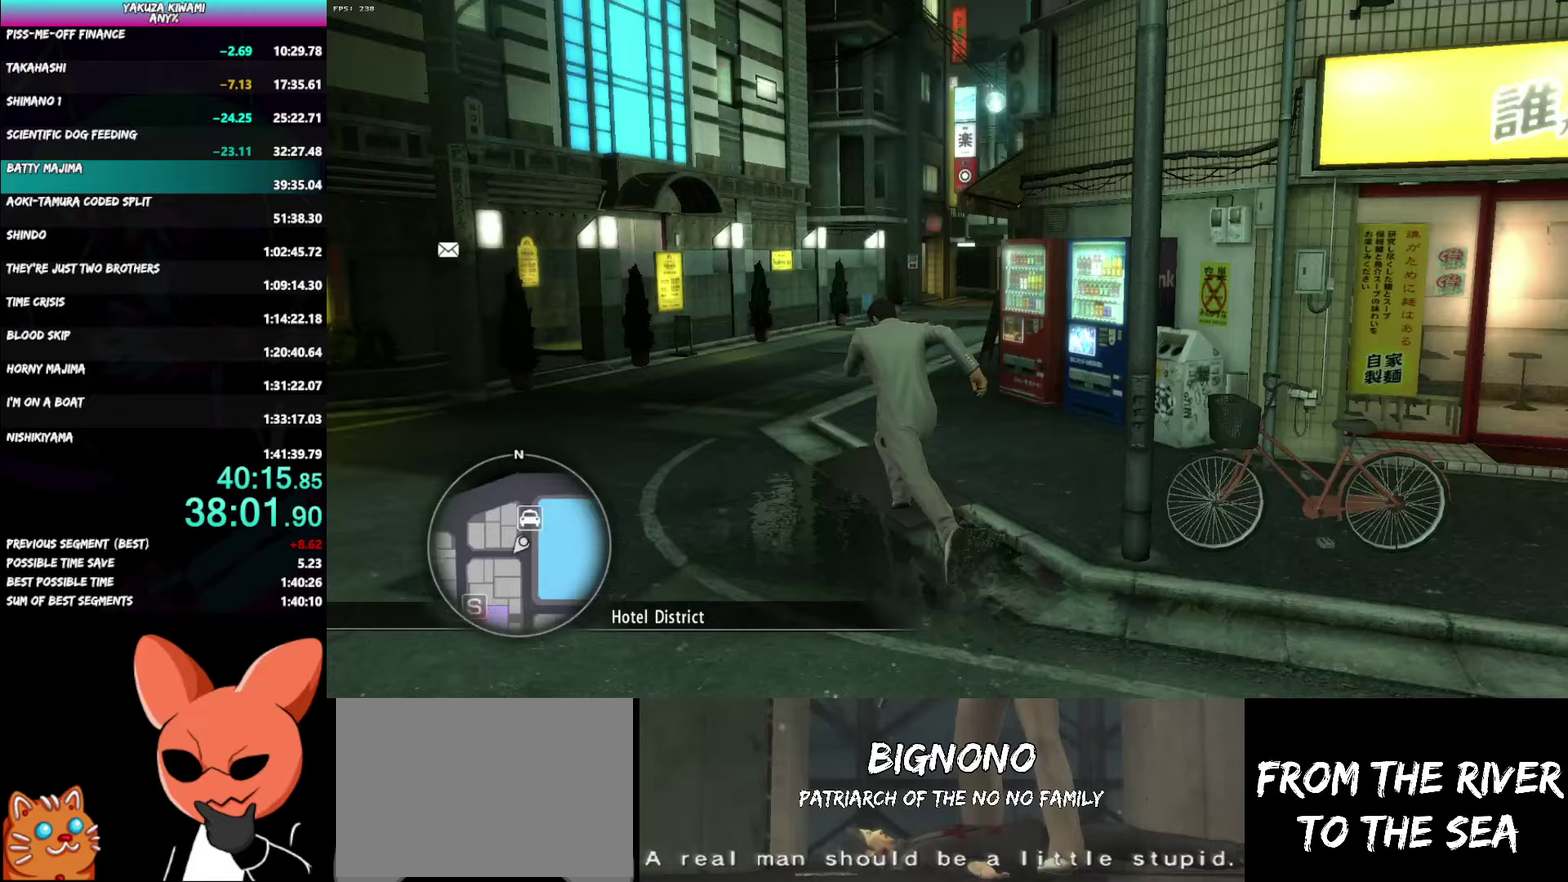
{"buttons": ["A"], "left_stick": "up", "right_stick": "right", "events": []}
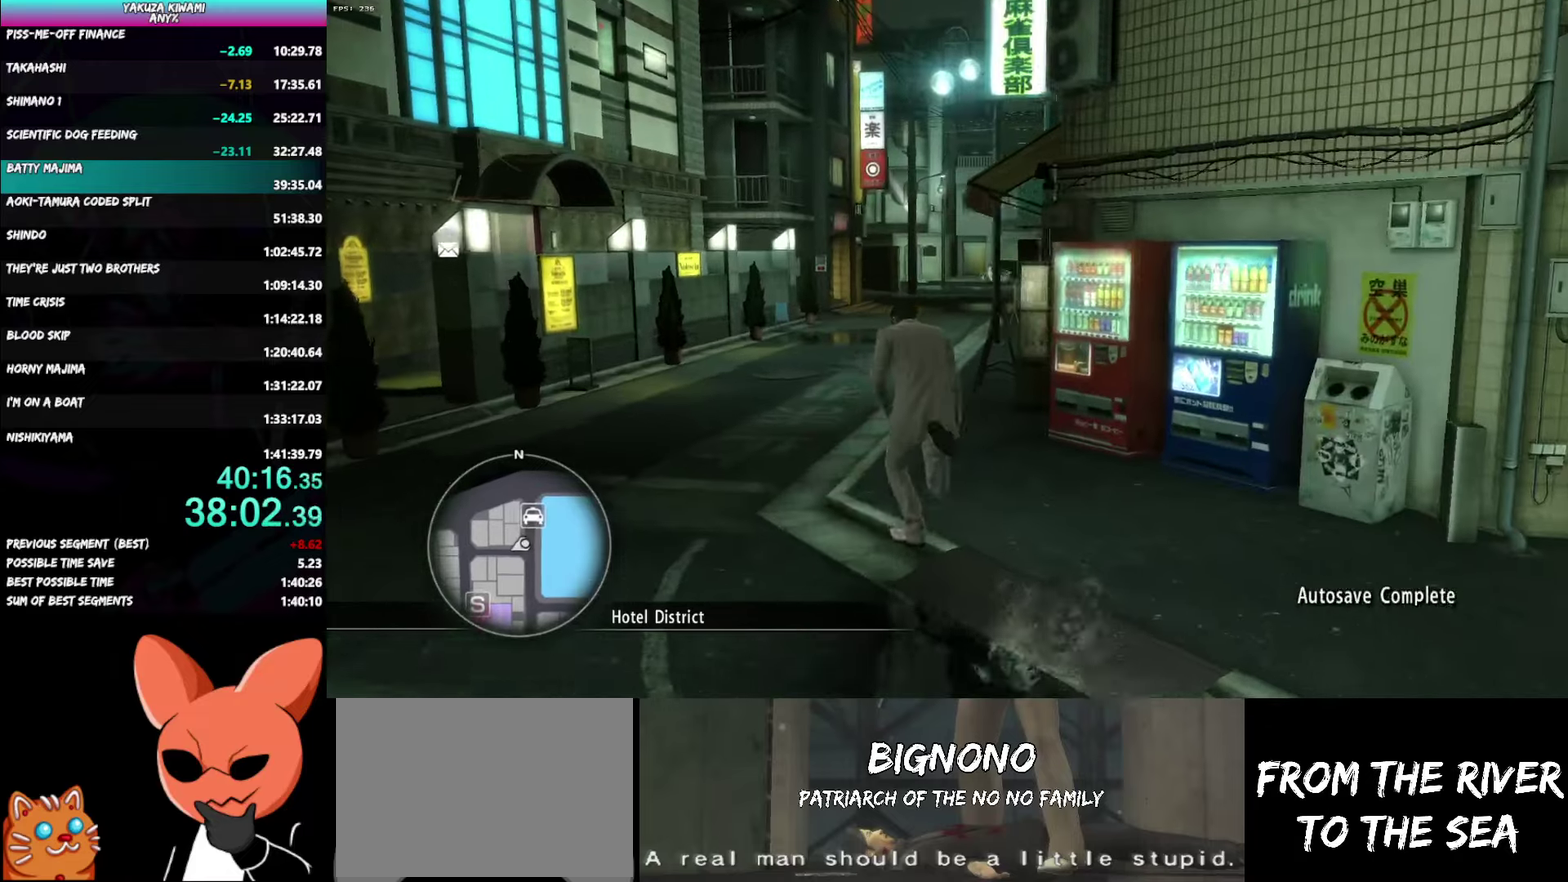
{"buttons": ["A"], "left_stick": "up", "right_stick": "right", "events": [[33, "right_stick", "center"], [83, "right_stick", "right"]]}
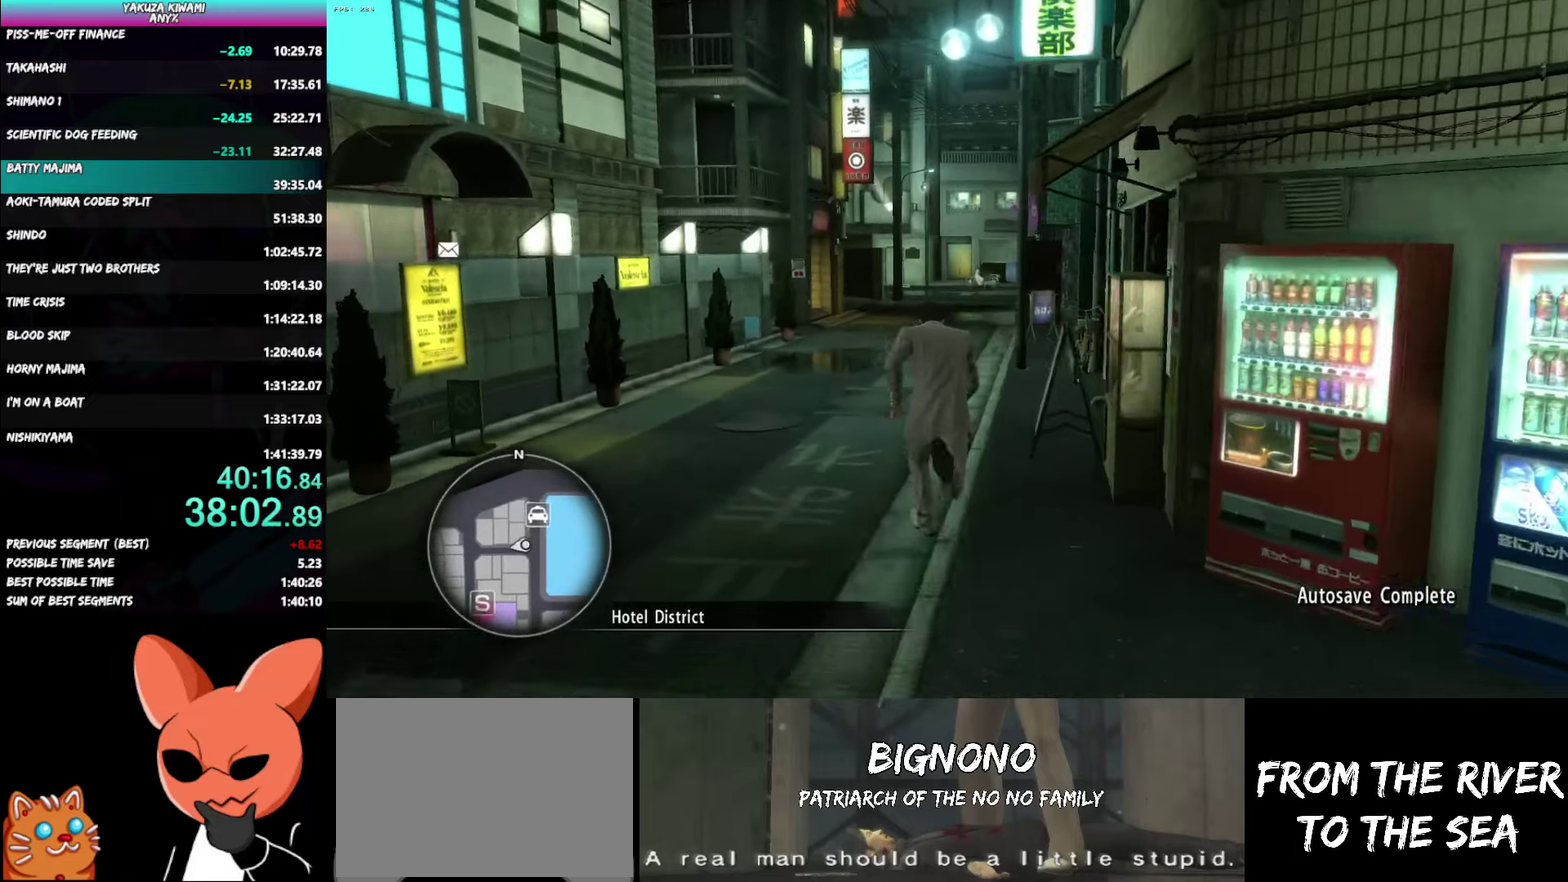
{"buttons": ["A"], "left_stick": "up", "right_stick": "center", "events": [[100, "right_stick", "center"]]}
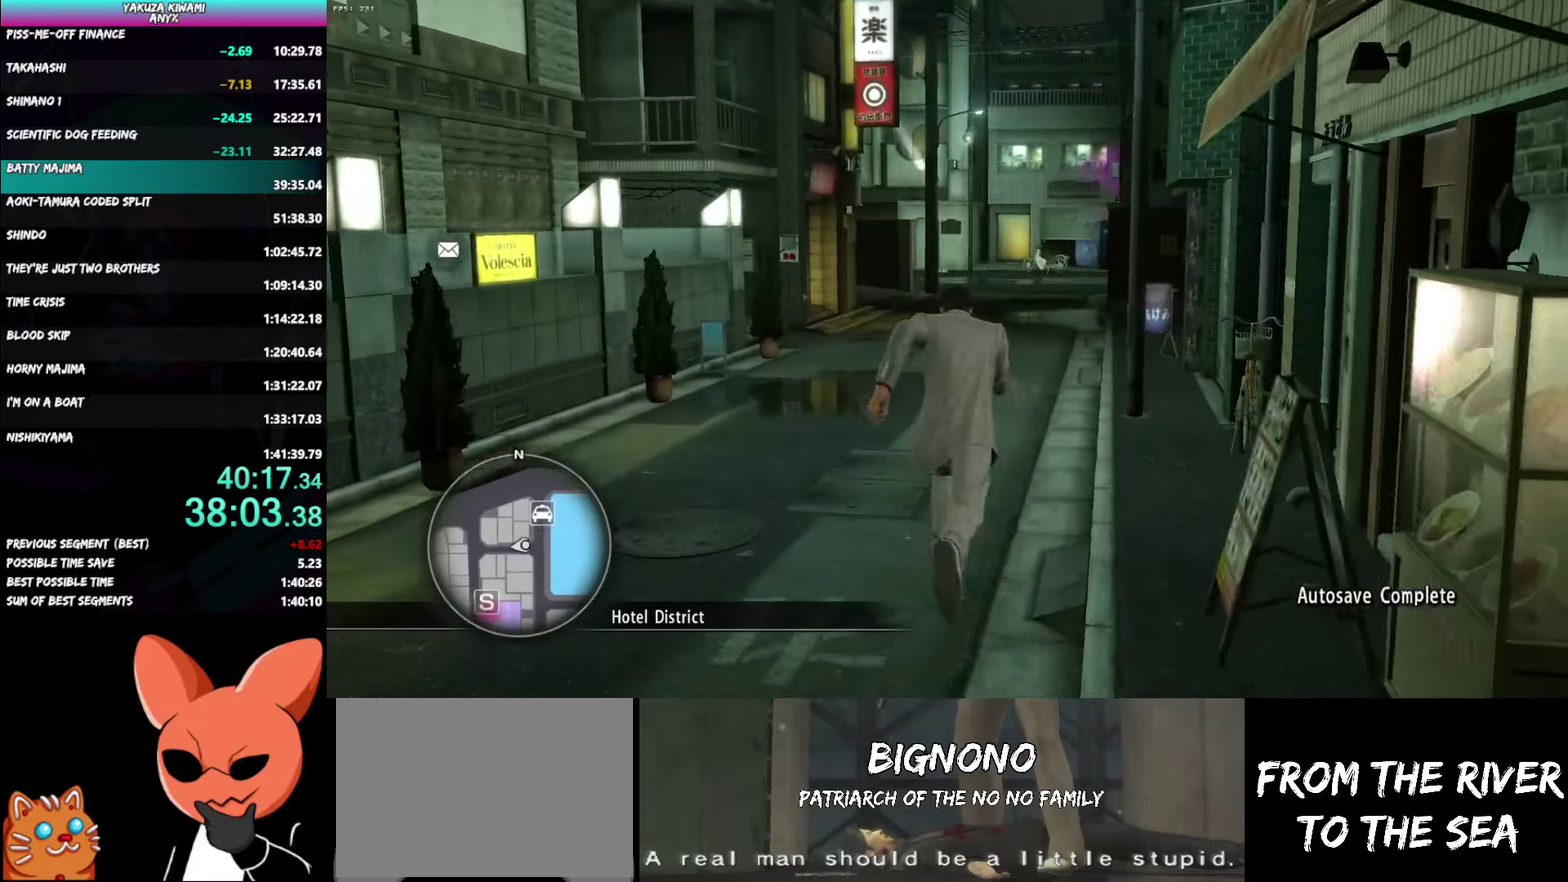
{"buttons": ["A"], "left_stick": "up", "right_stick": "center", "events": []}
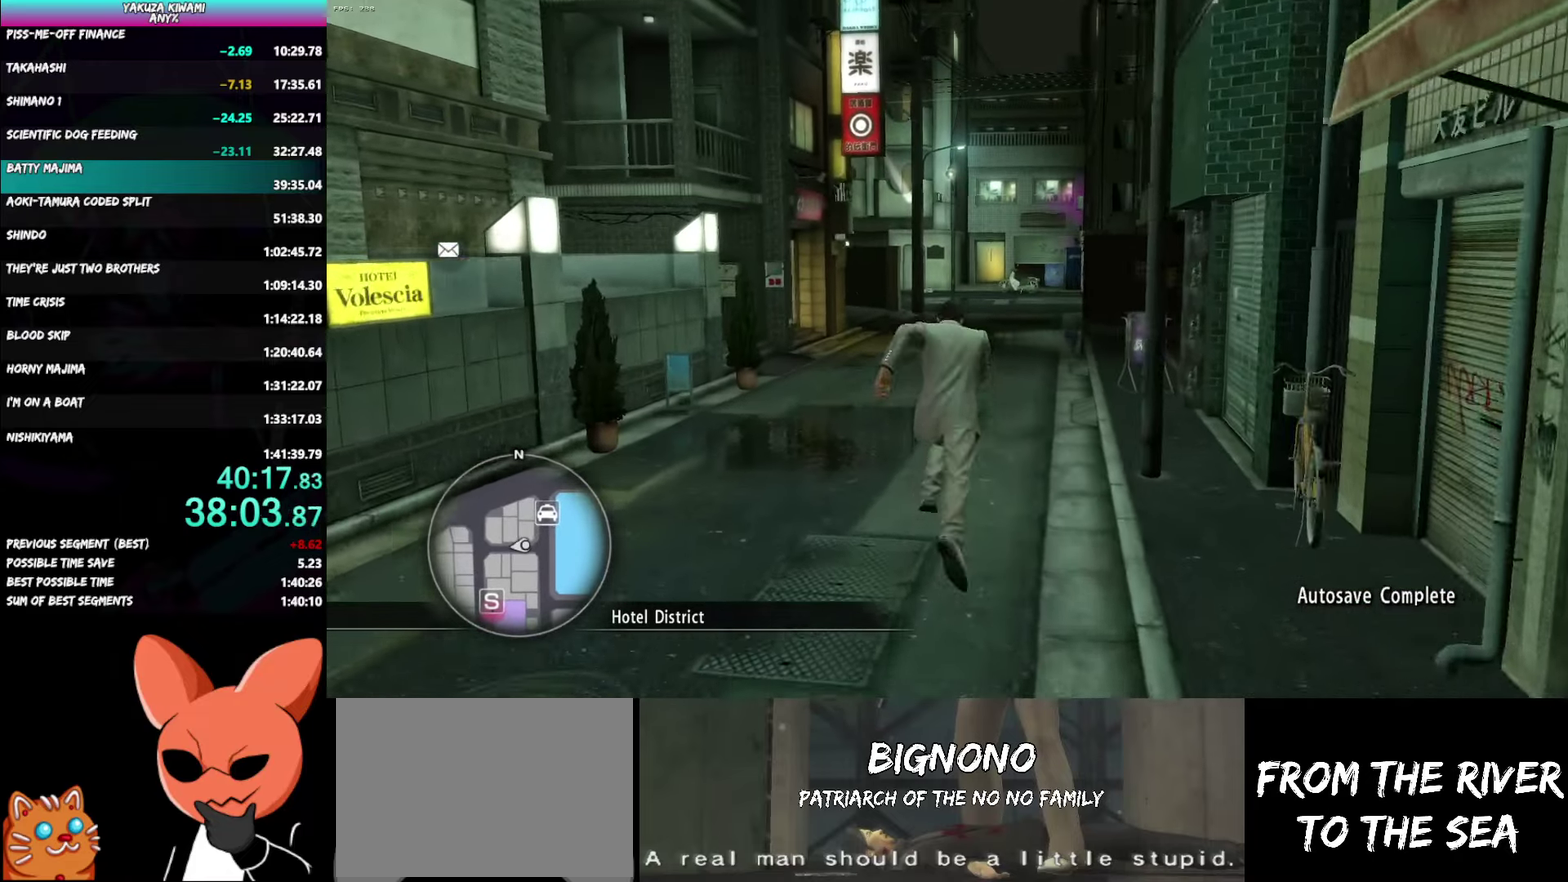
{"buttons": ["A"], "left_stick": "up", "right_stick": "center", "events": []}
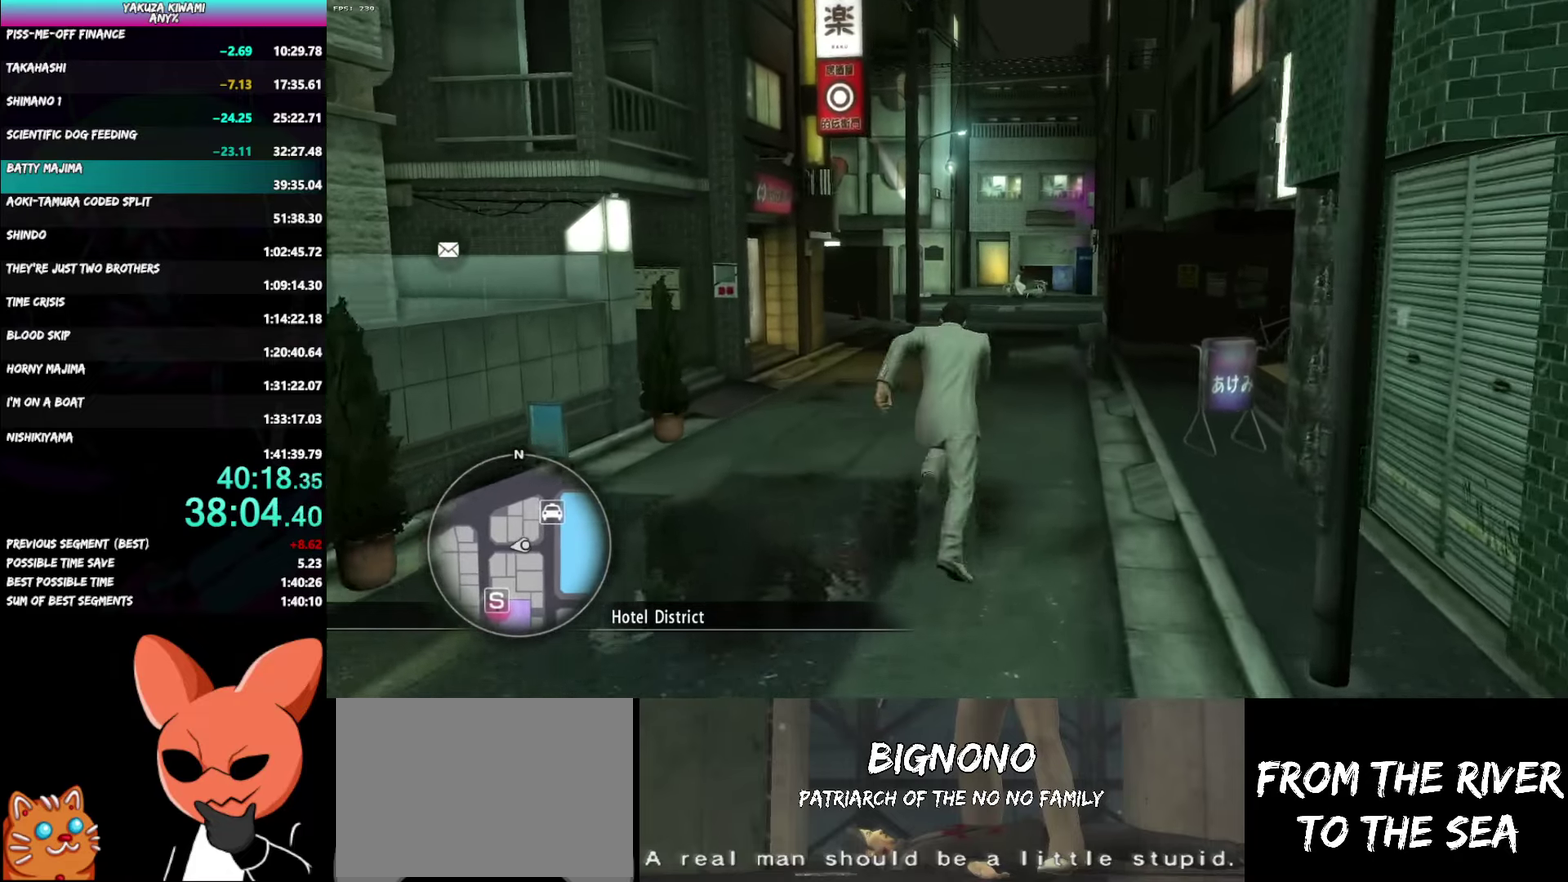
{"buttons": ["A"], "left_stick": "up", "right_stick": "center", "events": []}
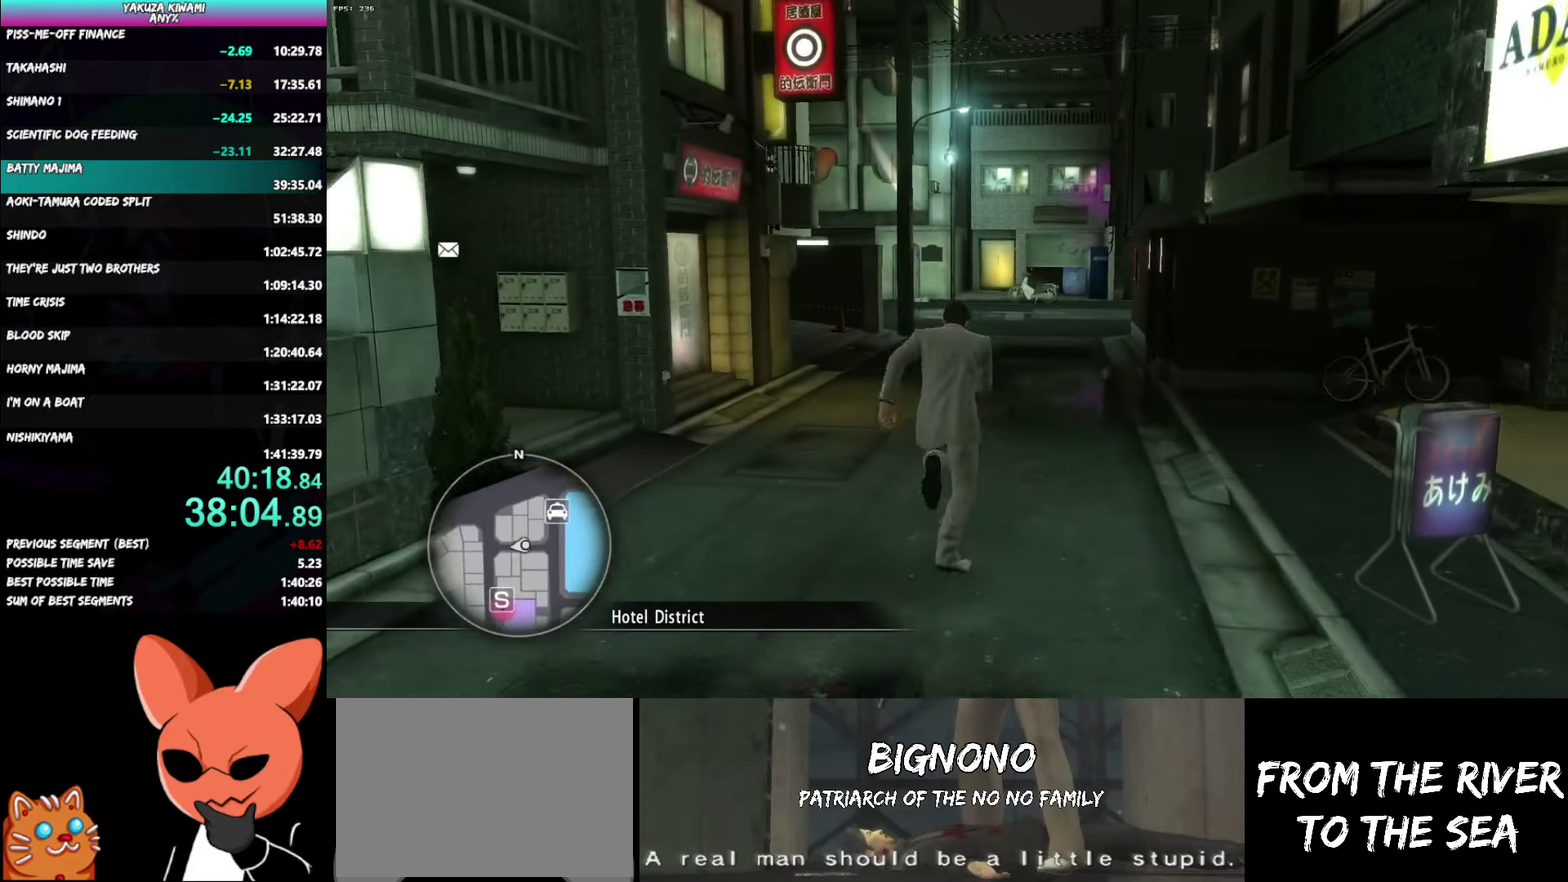
{"buttons": ["A"], "left_stick": "up", "right_stick": "center", "events": []}
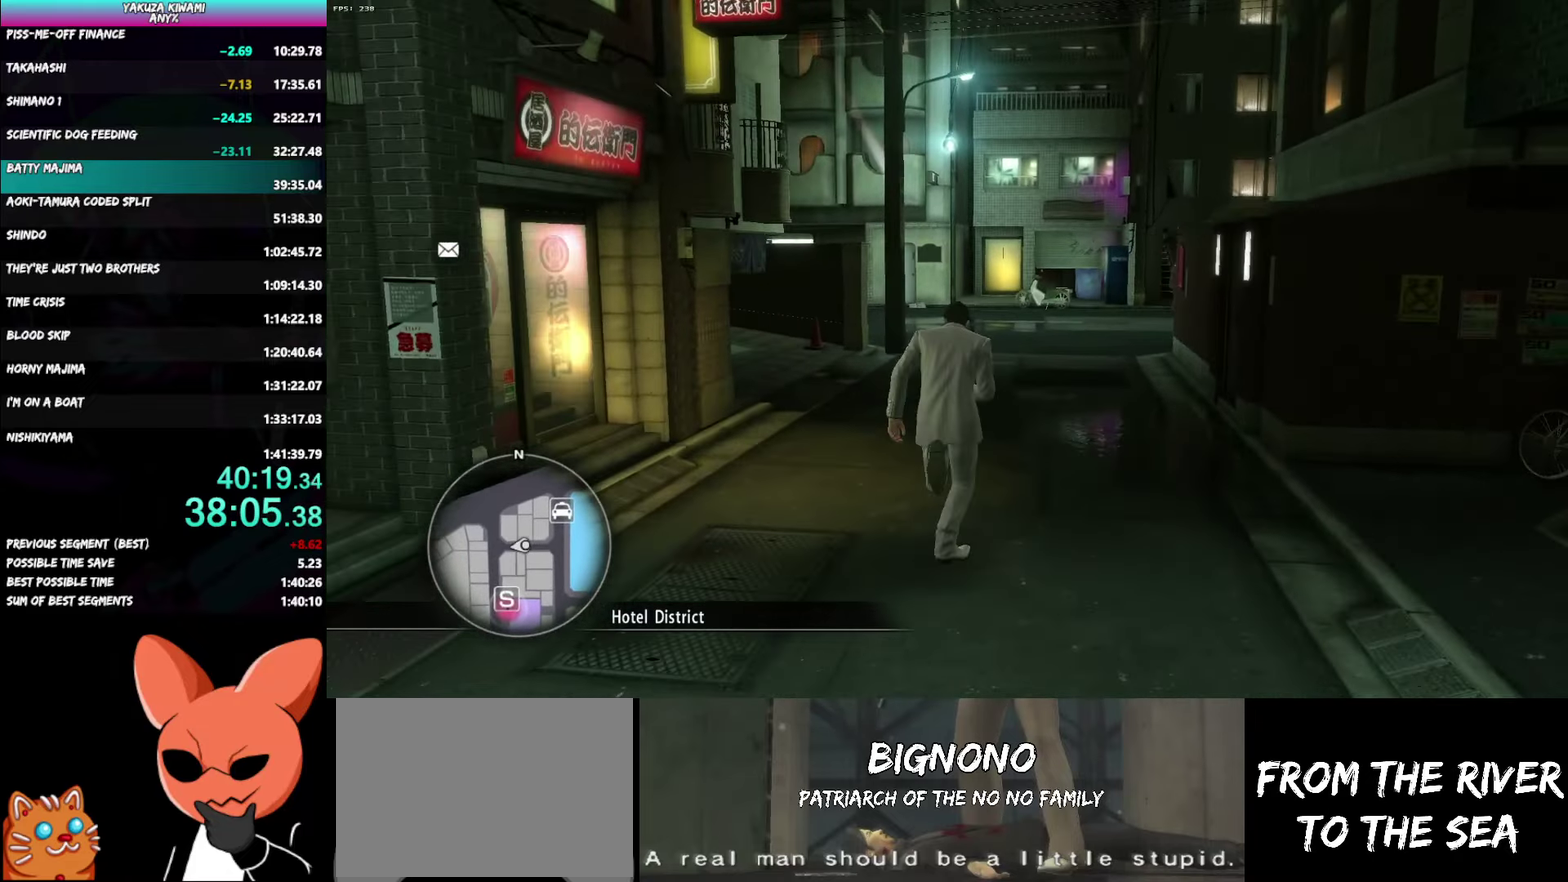
{"buttons": [], "left_stick": "up", "right_stick": "center"}
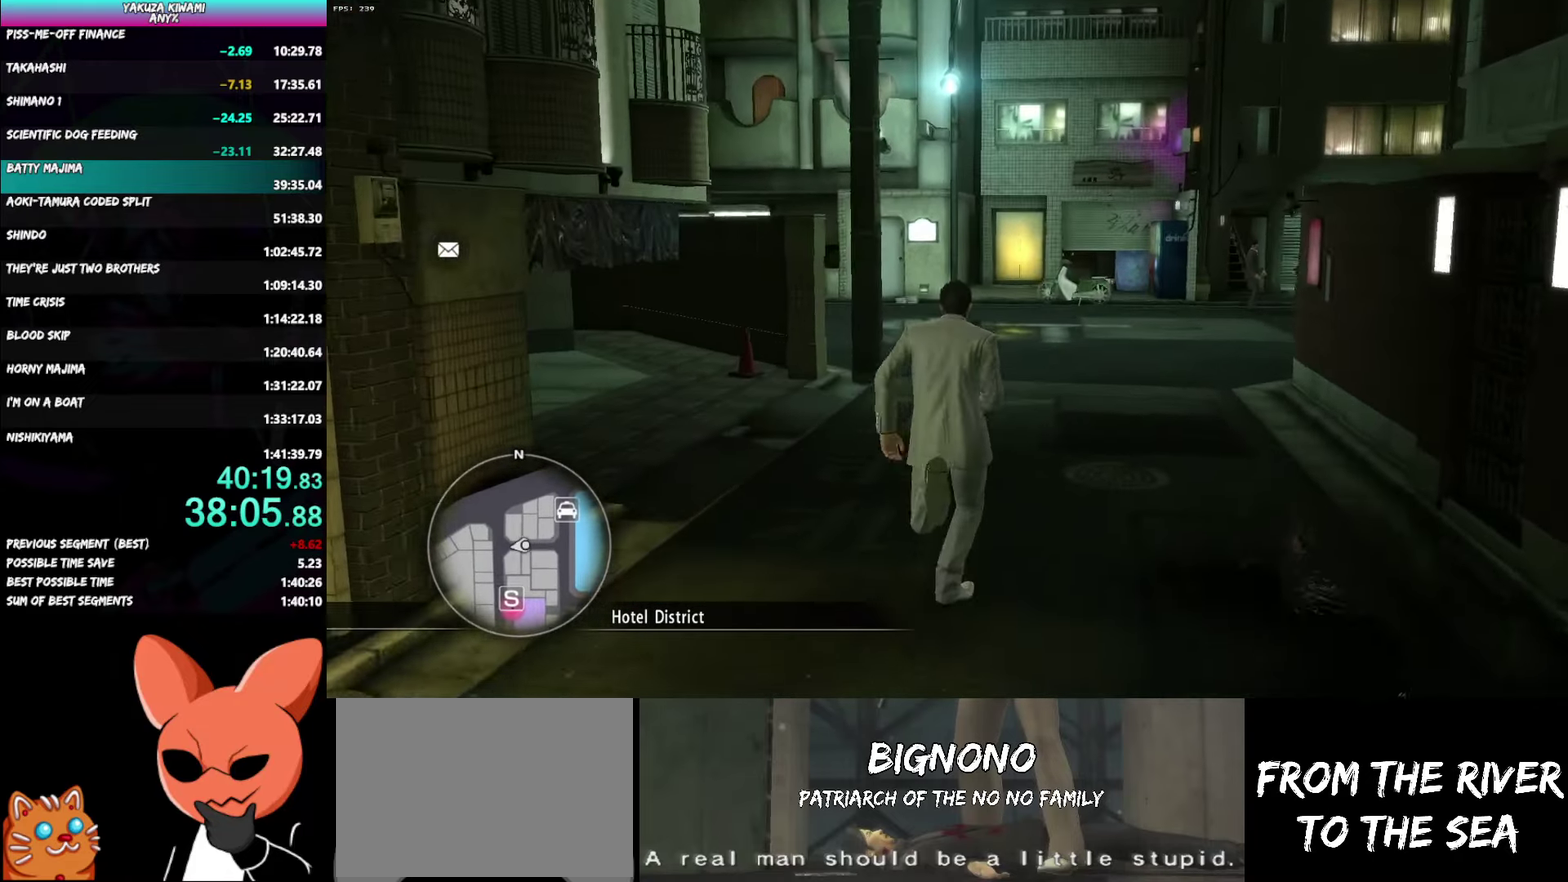
{"buttons": [], "left_stick": "up", "right_stick": "left", "events": [[317, "right_stick", "left"]]}
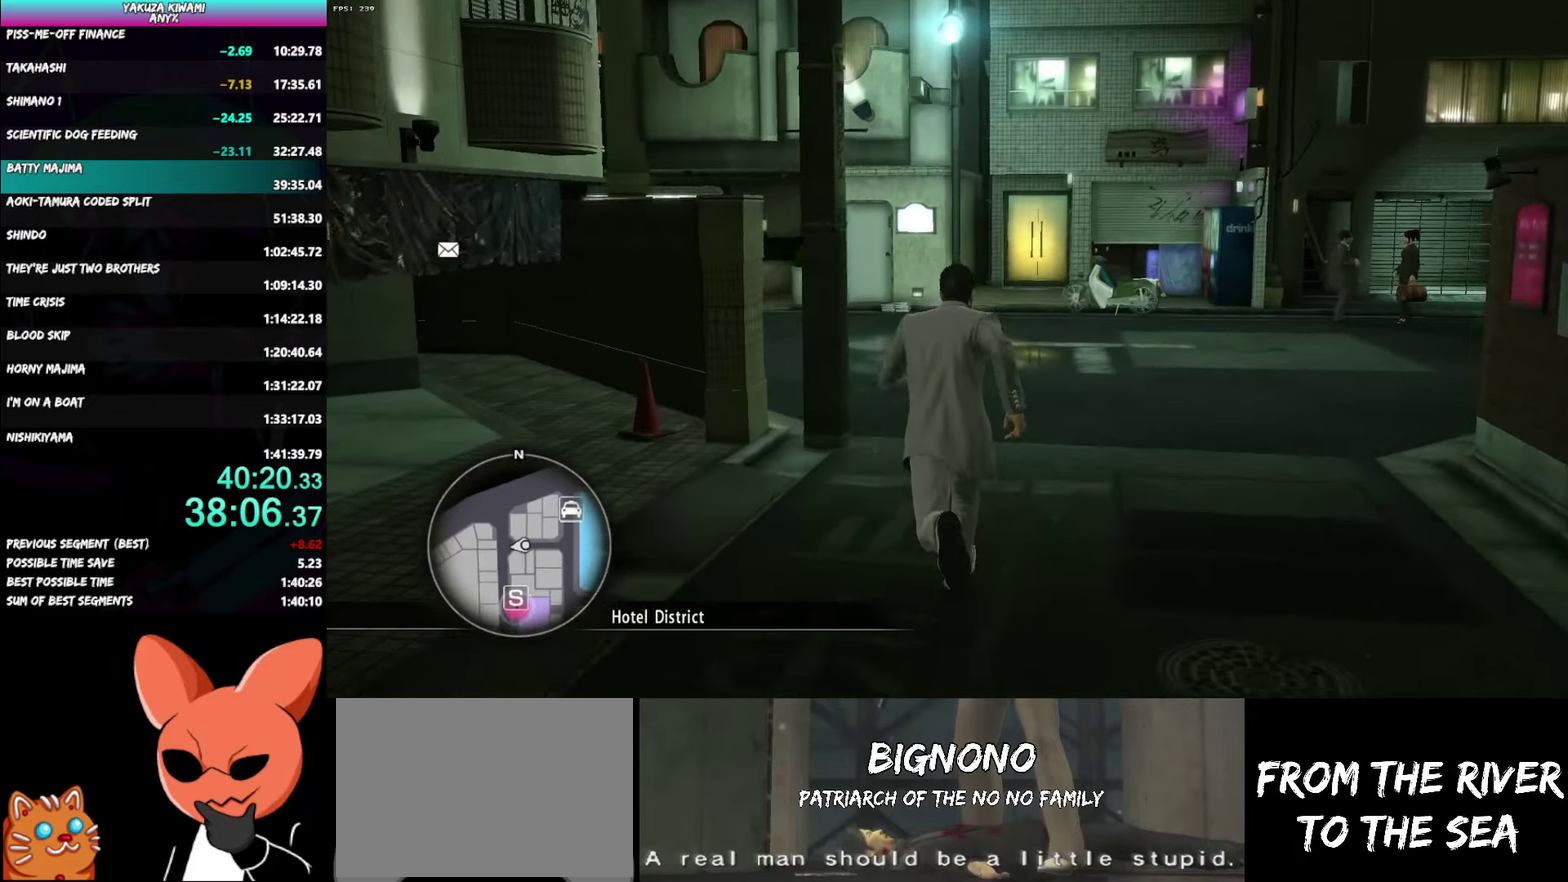
{"buttons": ["A"], "left_stick": "up-left", "right_stick": "left"}
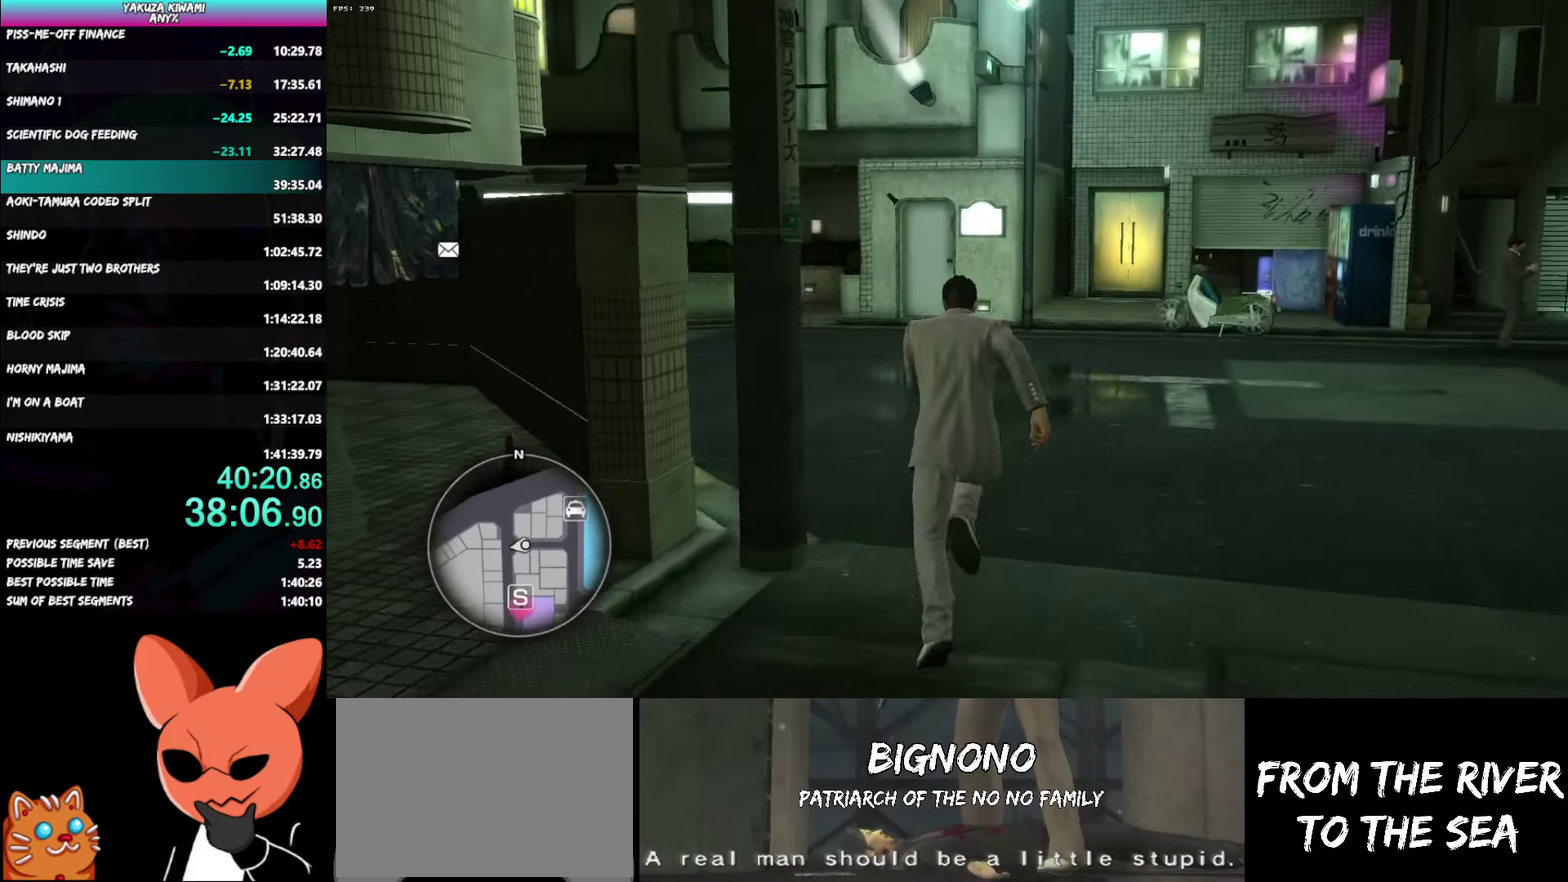
{"buttons": ["A"], "left_stick": "up-left", "right_stick": "left", "events": []}
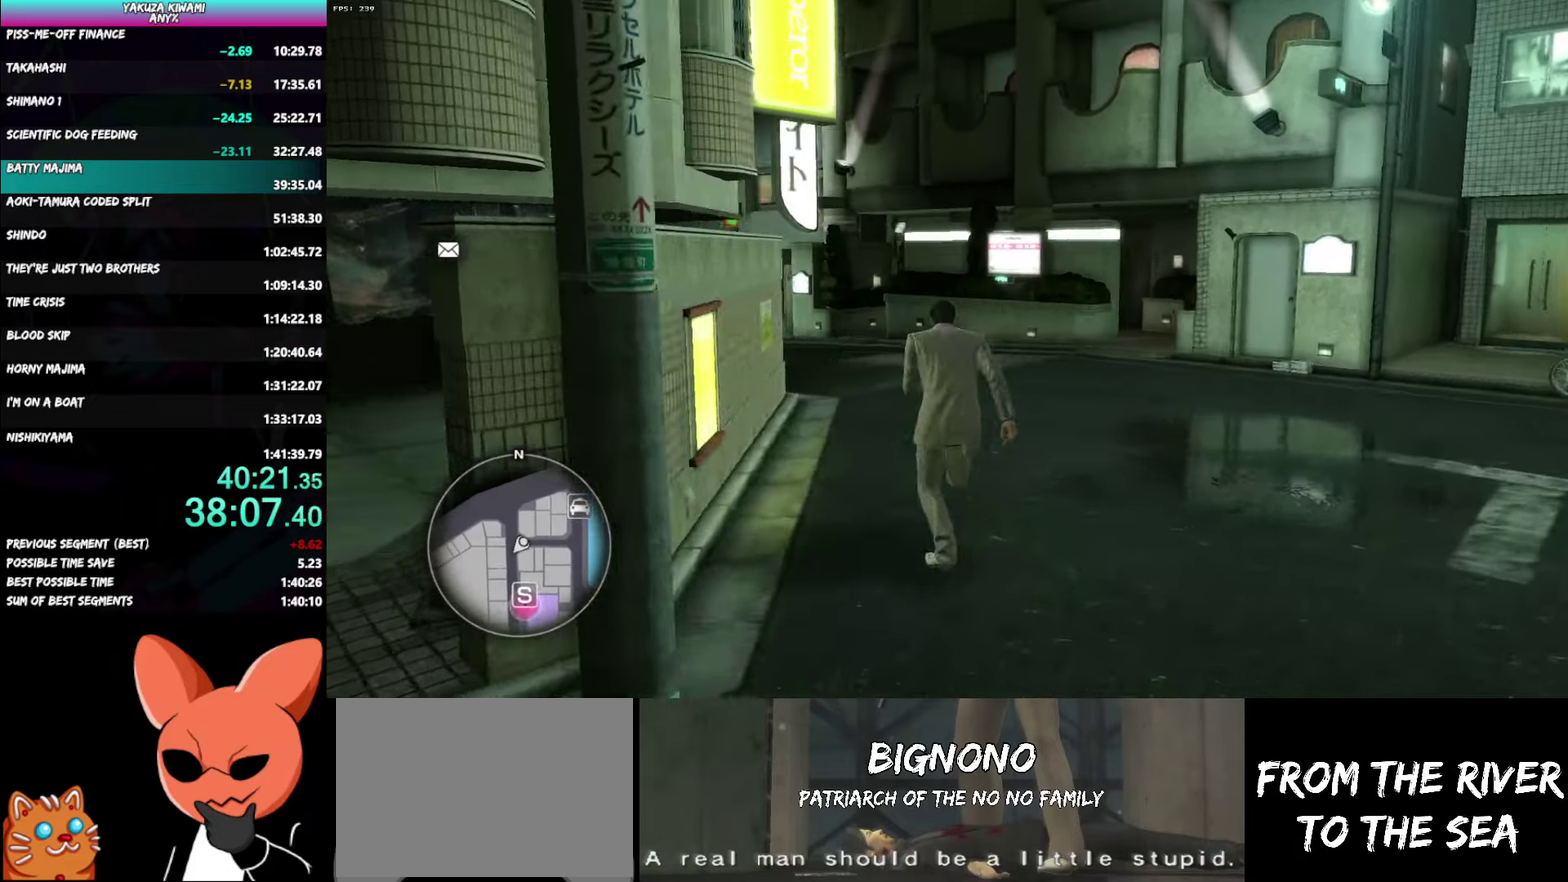
{"buttons": [], "left_stick": "up", "right_stick": "left"}
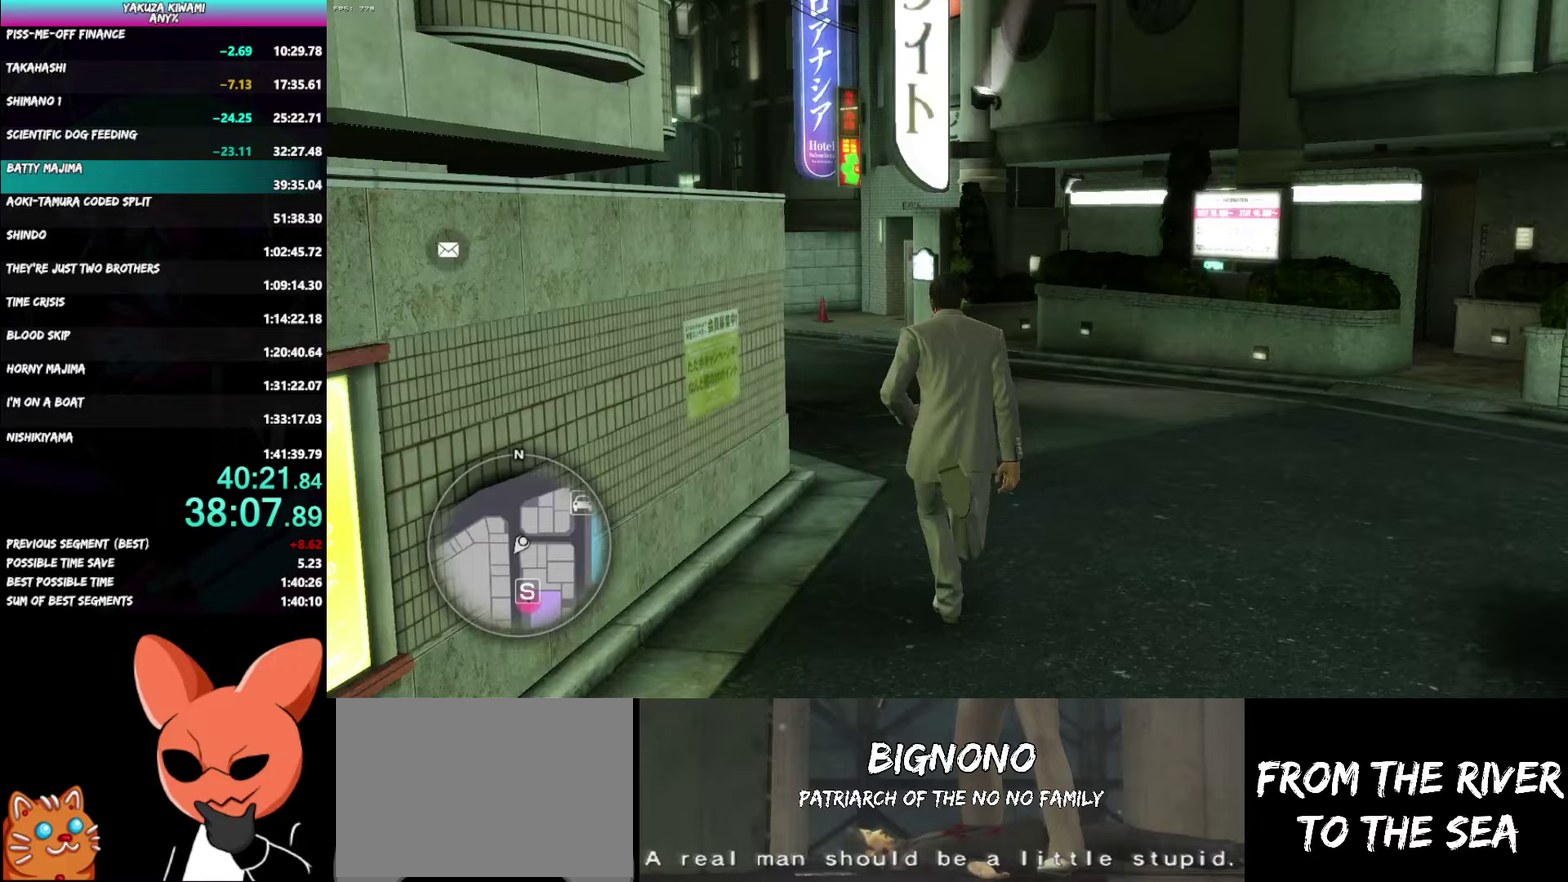
{"buttons": ["A"], "left_stick": "up-left", "right_stick": "left"}
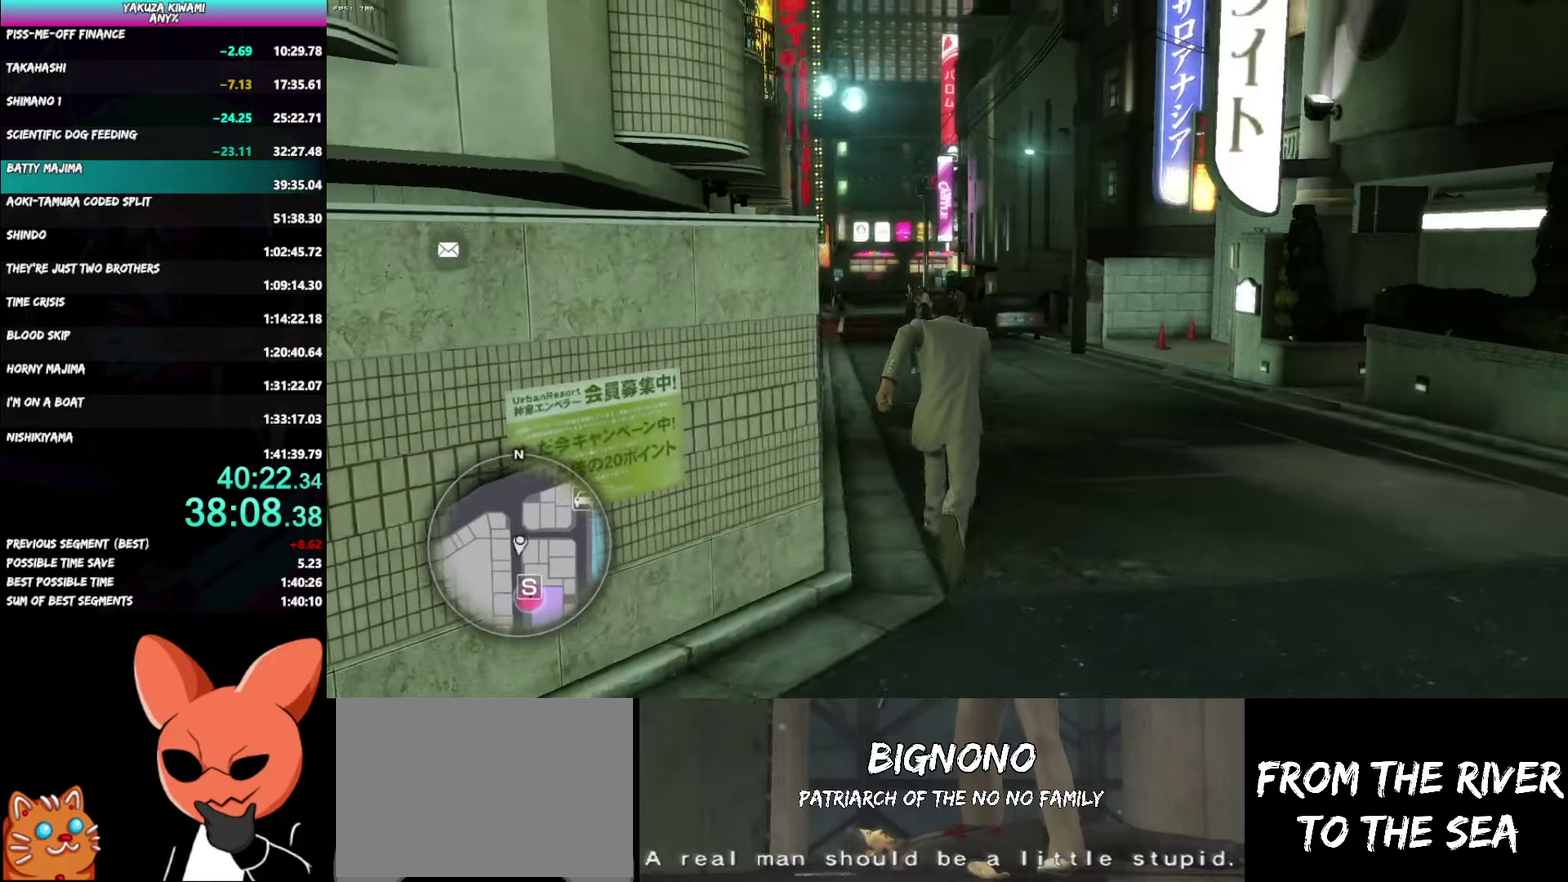
{"buttons": ["A"], "left_stick": "up", "right_stick": "left", "events": [[33, "left_stick", "up"], [100, "right_stick", "center"], [417, "right_stick", "left"]]}
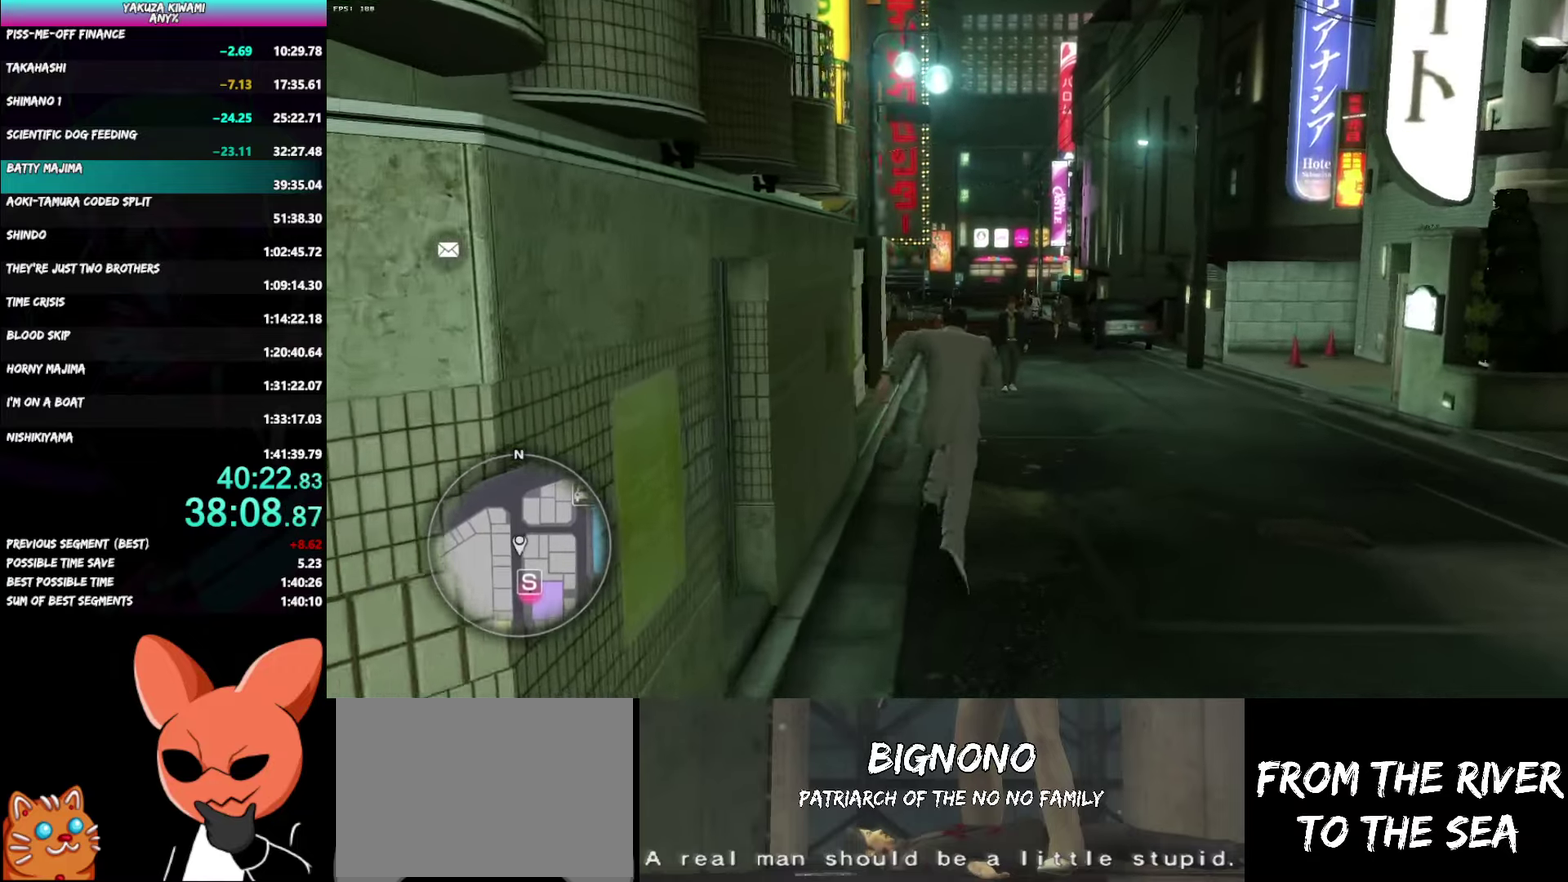
{"buttons": ["A"], "left_stick": "up", "right_stick": "left", "events": []}